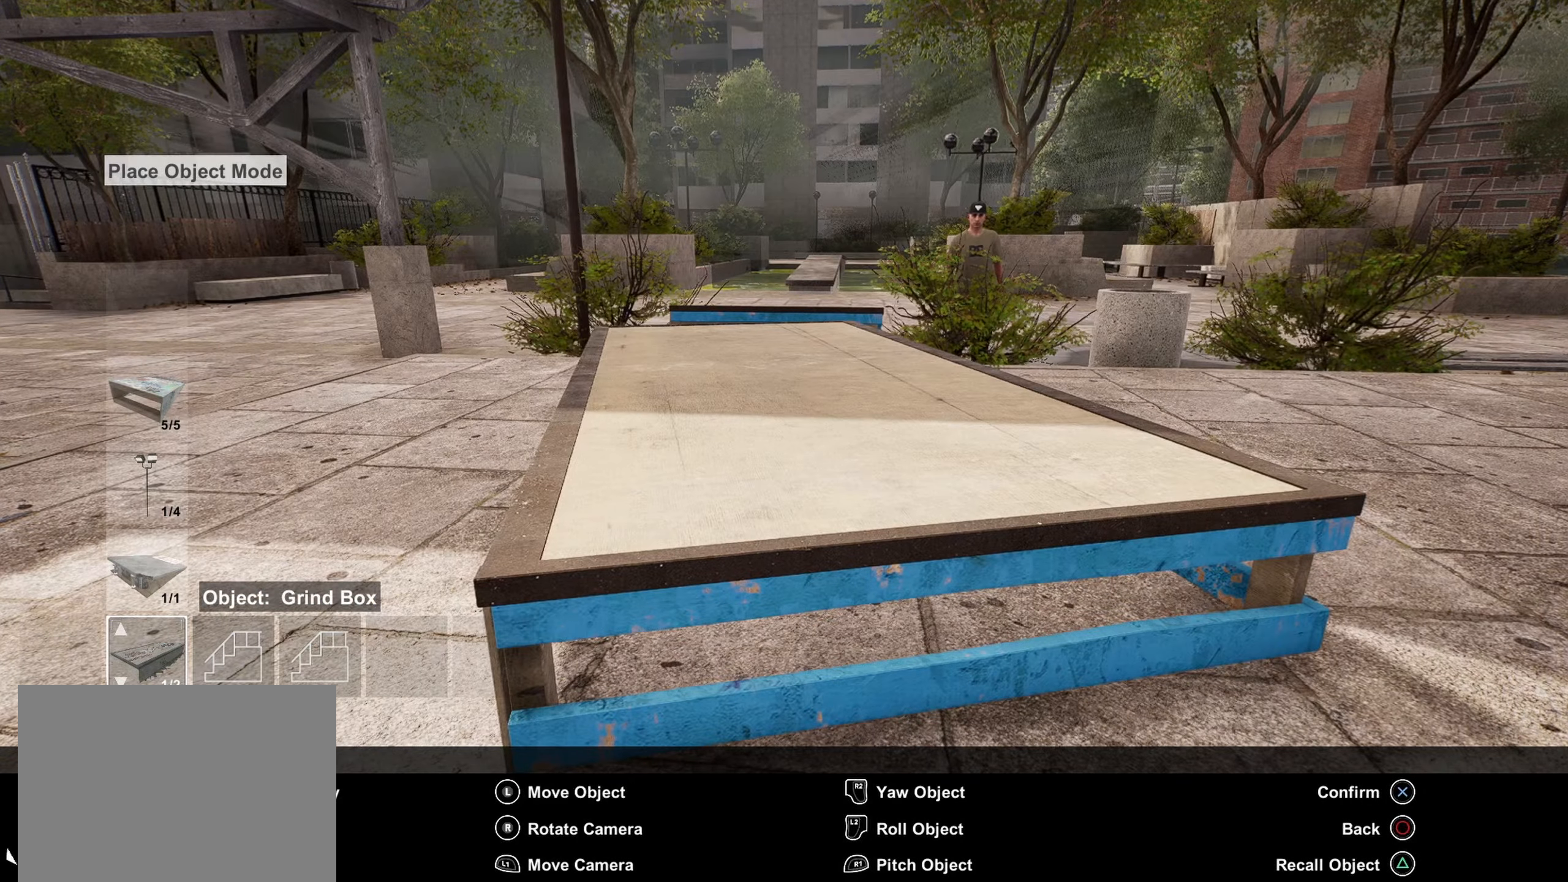
Gameplay with a controller (PlayStation layout); each line is a JSON object with the inputs held at the frame after it. "events" lists button and stick changes between this image and that frame as [ms after this image, input, new state], when the widget could be followed in between.
{"buttons": ["R2"], "left_stick": "right", "right_stick": "center", "events": [[83, "R2", "down"], [400, "left_stick", "right"]]}
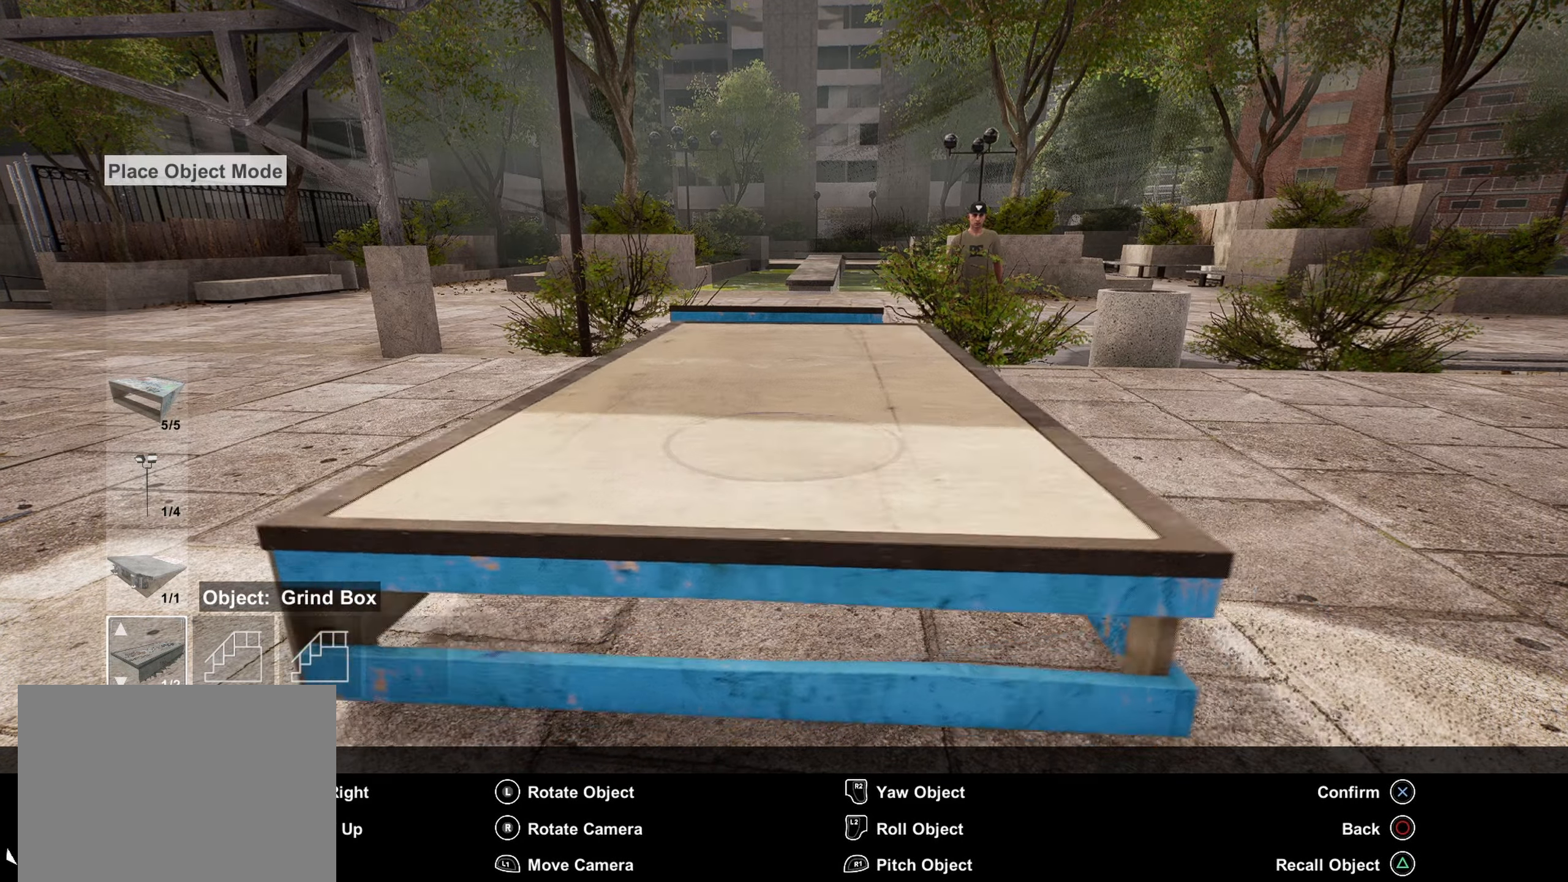
{"buttons": ["R2"], "left_stick": "center", "right_stick": "center", "events": [[16, "left_stick", "center"]]}
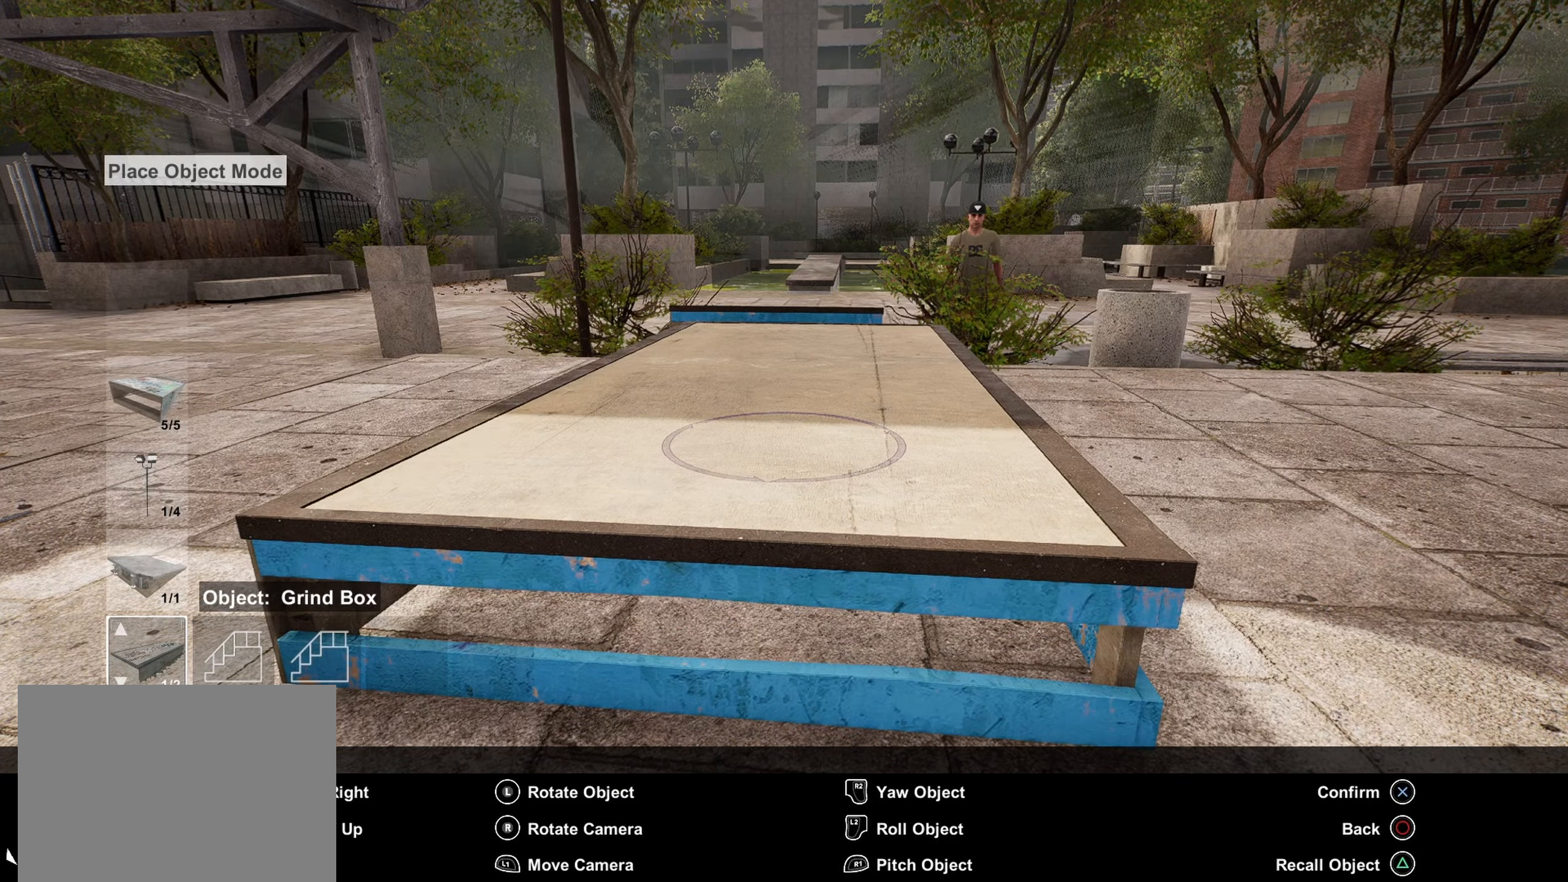
{"buttons": ["R2"], "left_stick": "center", "right_stick": "center", "events": [[83, "left_stick", "left"], [166, "left_stick", "center"]]}
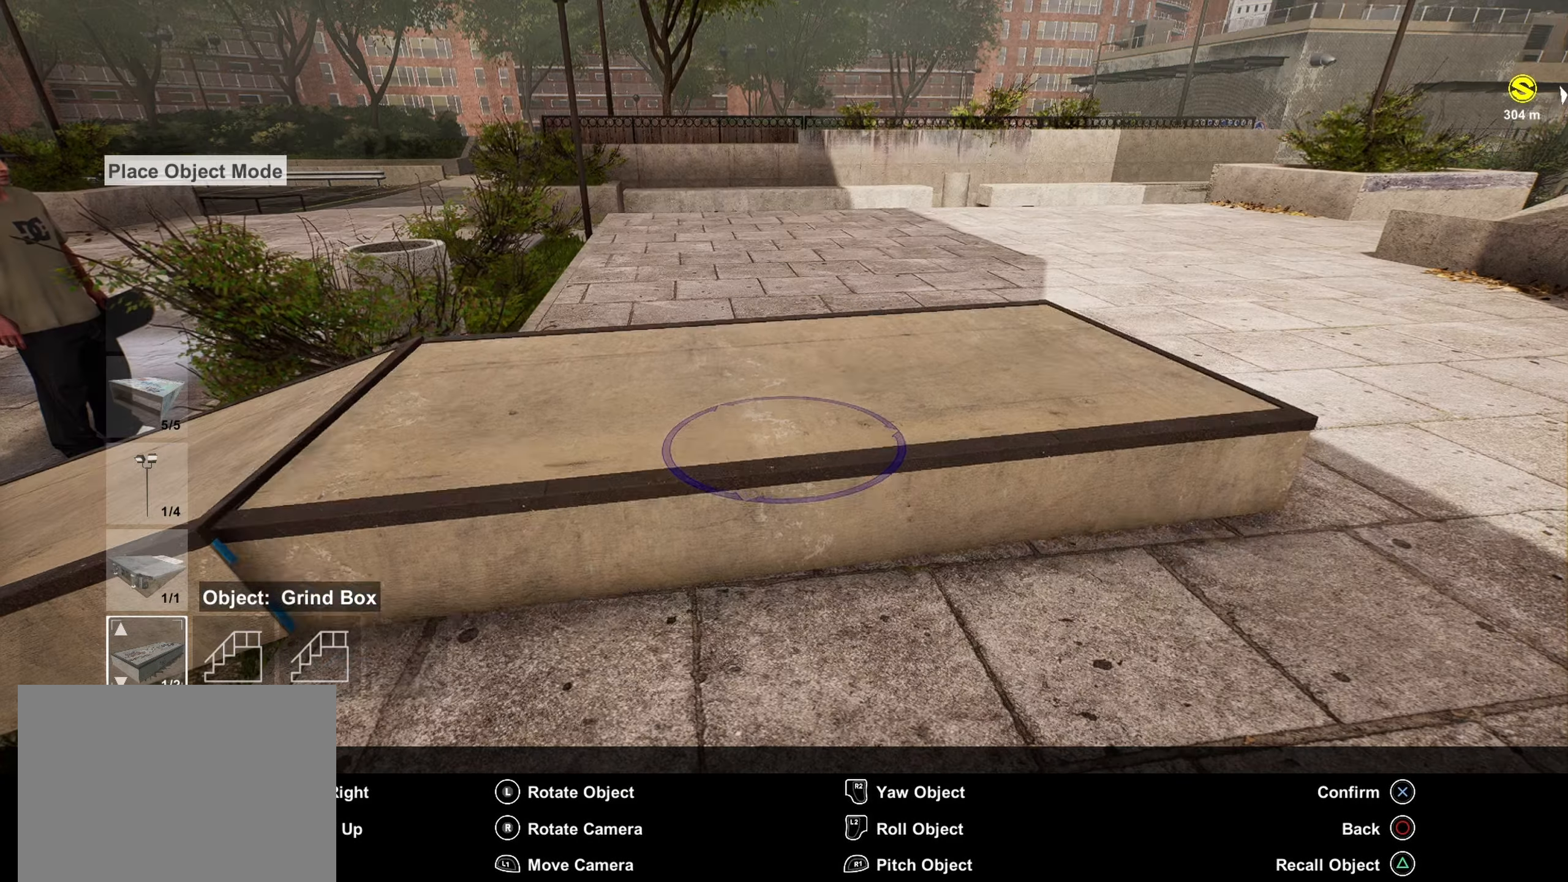
{"buttons": [], "left_stick": "down", "right_stick": "center", "events": [[33, "left_stick", "right"], [83, "left_stick", "center"], [300, "R2", "up"], [416, "left_stick", "down"]]}
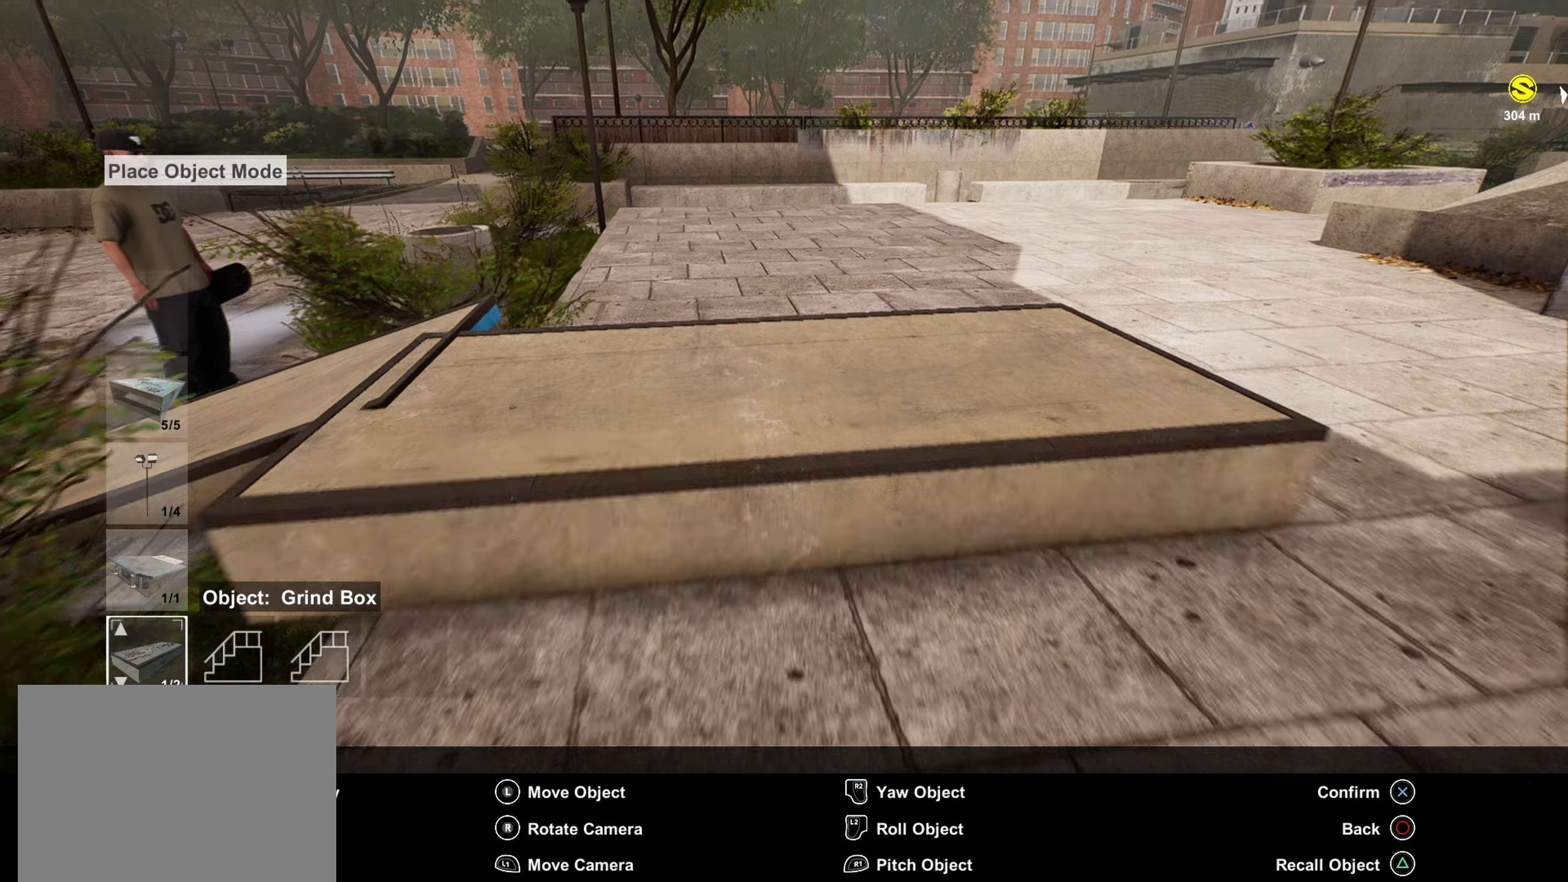
{"buttons": [], "left_stick": "center", "right_stick": "center", "events": [[16, "left_stick", "center"], [366, "left_stick", "up-right"], [416, "left_stick", "center"]]}
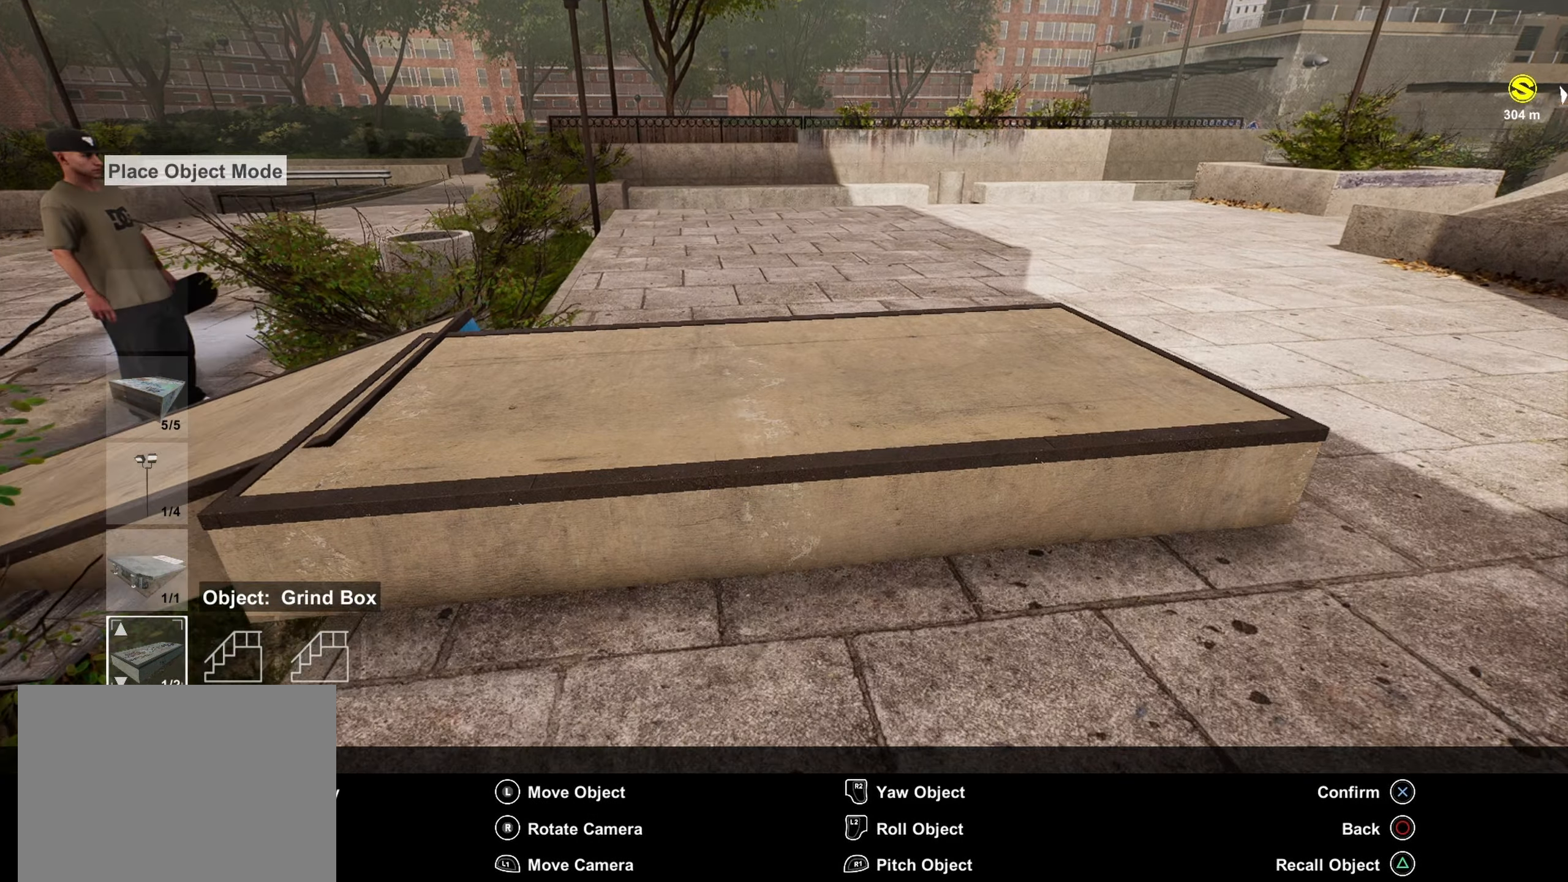
{"buttons": [], "left_stick": "center", "right_stick": "center", "events": []}
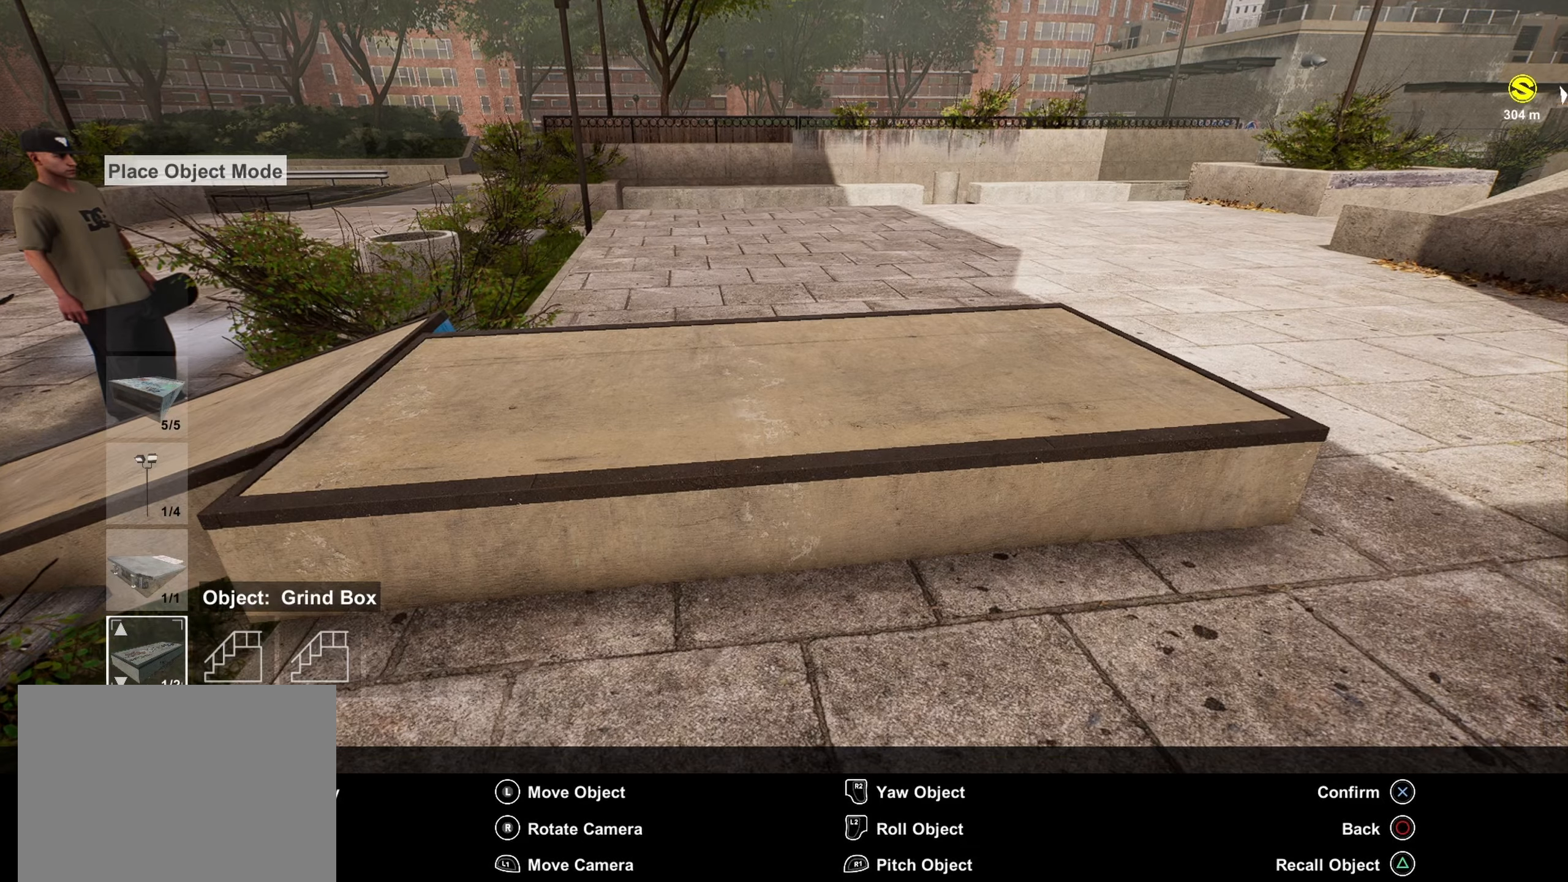
{"buttons": [], "left_stick": "left", "right_stick": "center", "events": [[50, "left_stick", "up"], [117, "left_stick", "center"], [483, "left_stick", "left"]]}
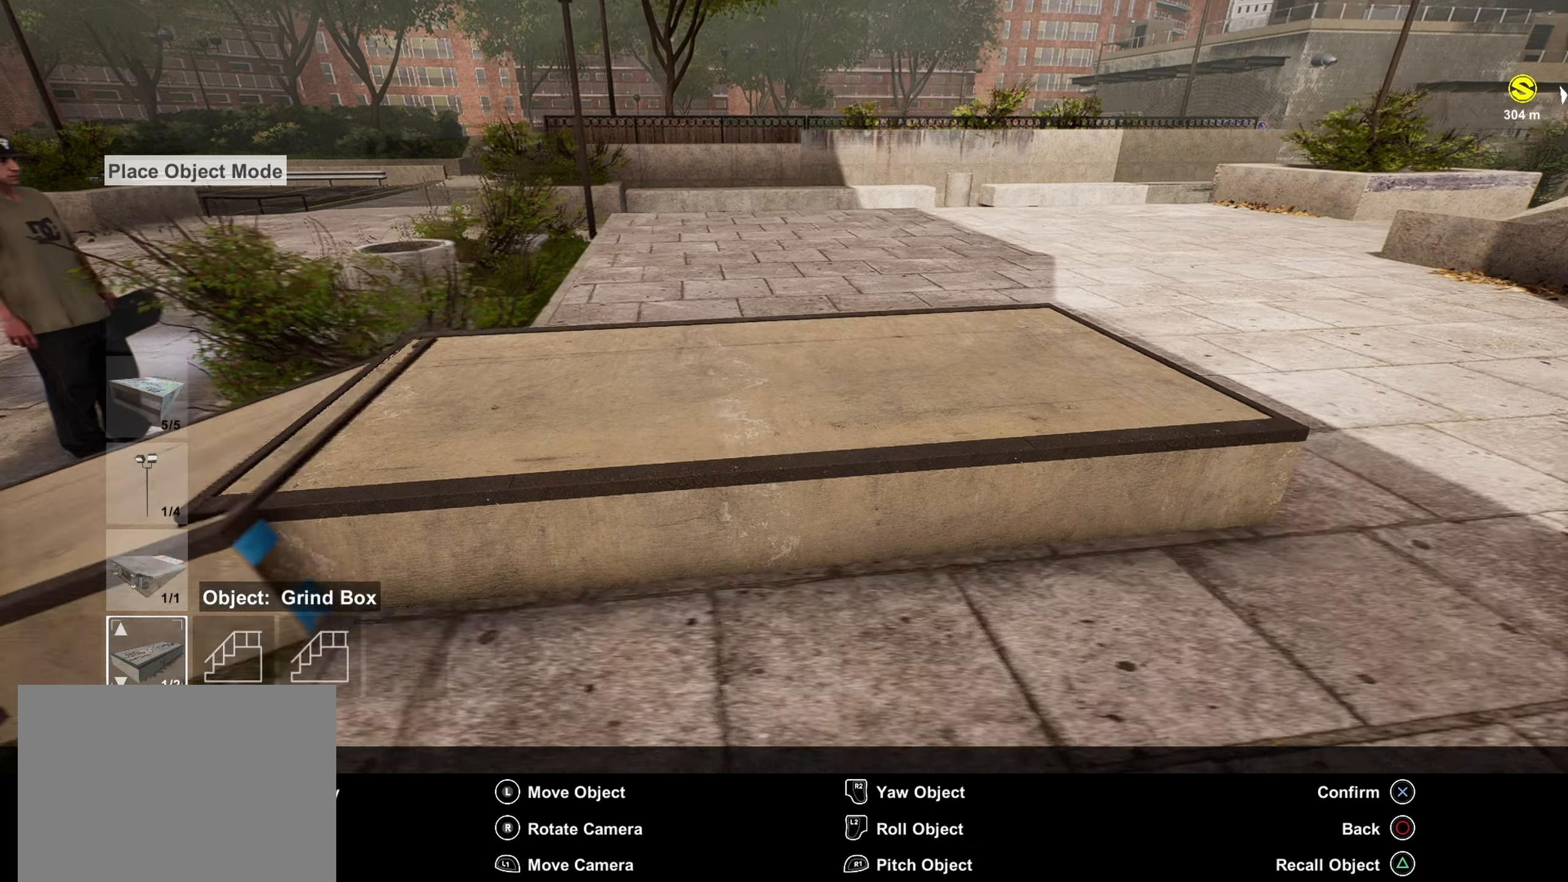
{"buttons": [], "left_stick": "center", "right_stick": "center", "events": [[50, "left_stick", "center"], [417, "left_stick", "down"], [500, "left_stick", "center"]]}
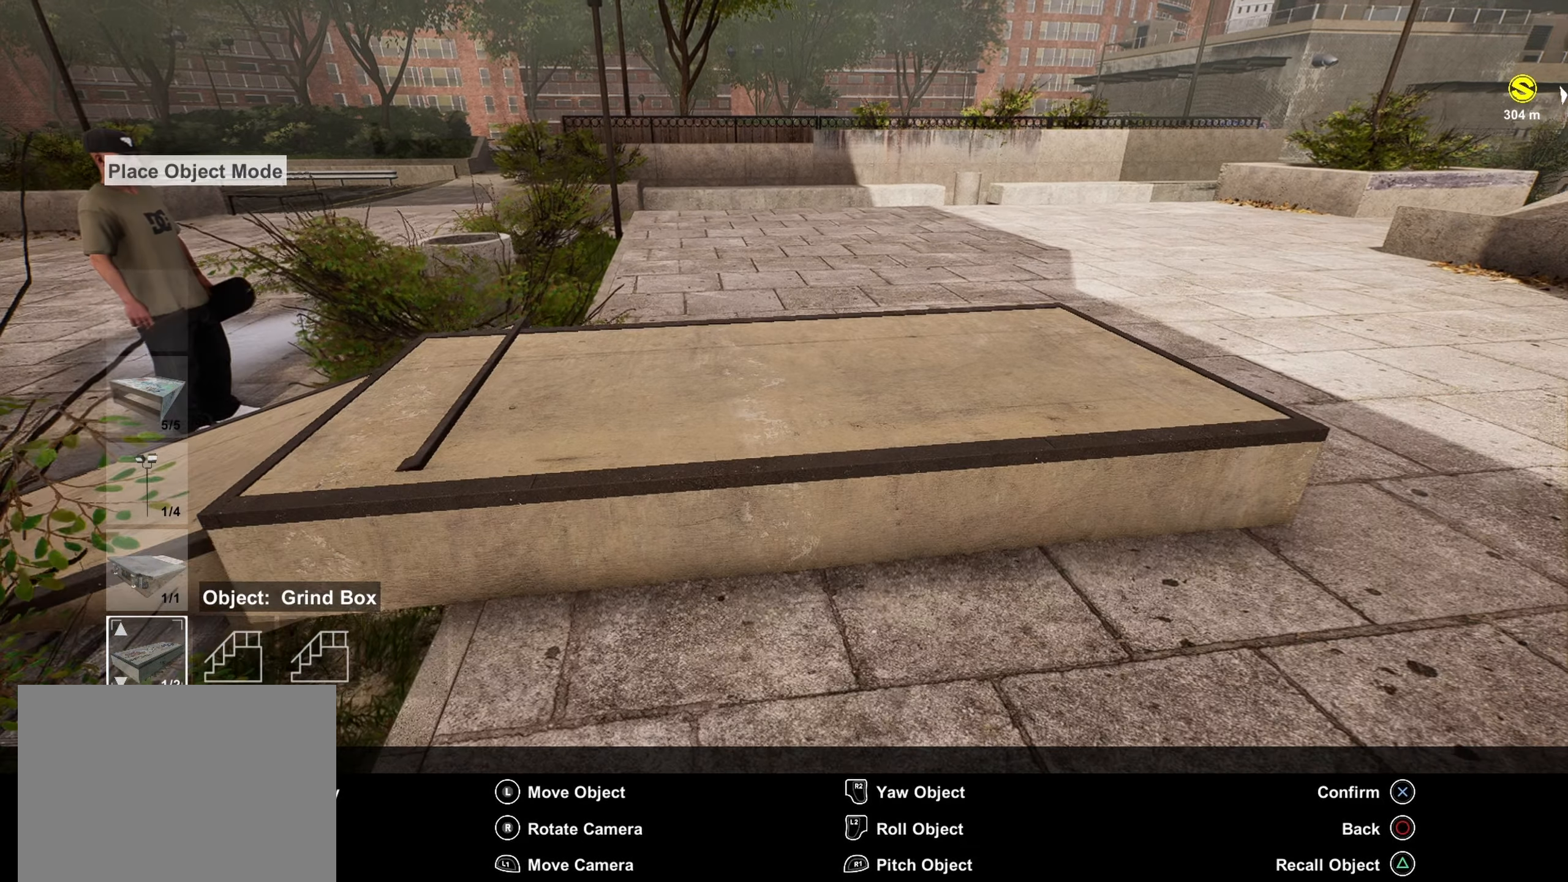
{"buttons": [], "left_stick": "center", "right_stick": "center", "events": [[217, "left_stick", "right"], [283, "left_stick", "center"]]}
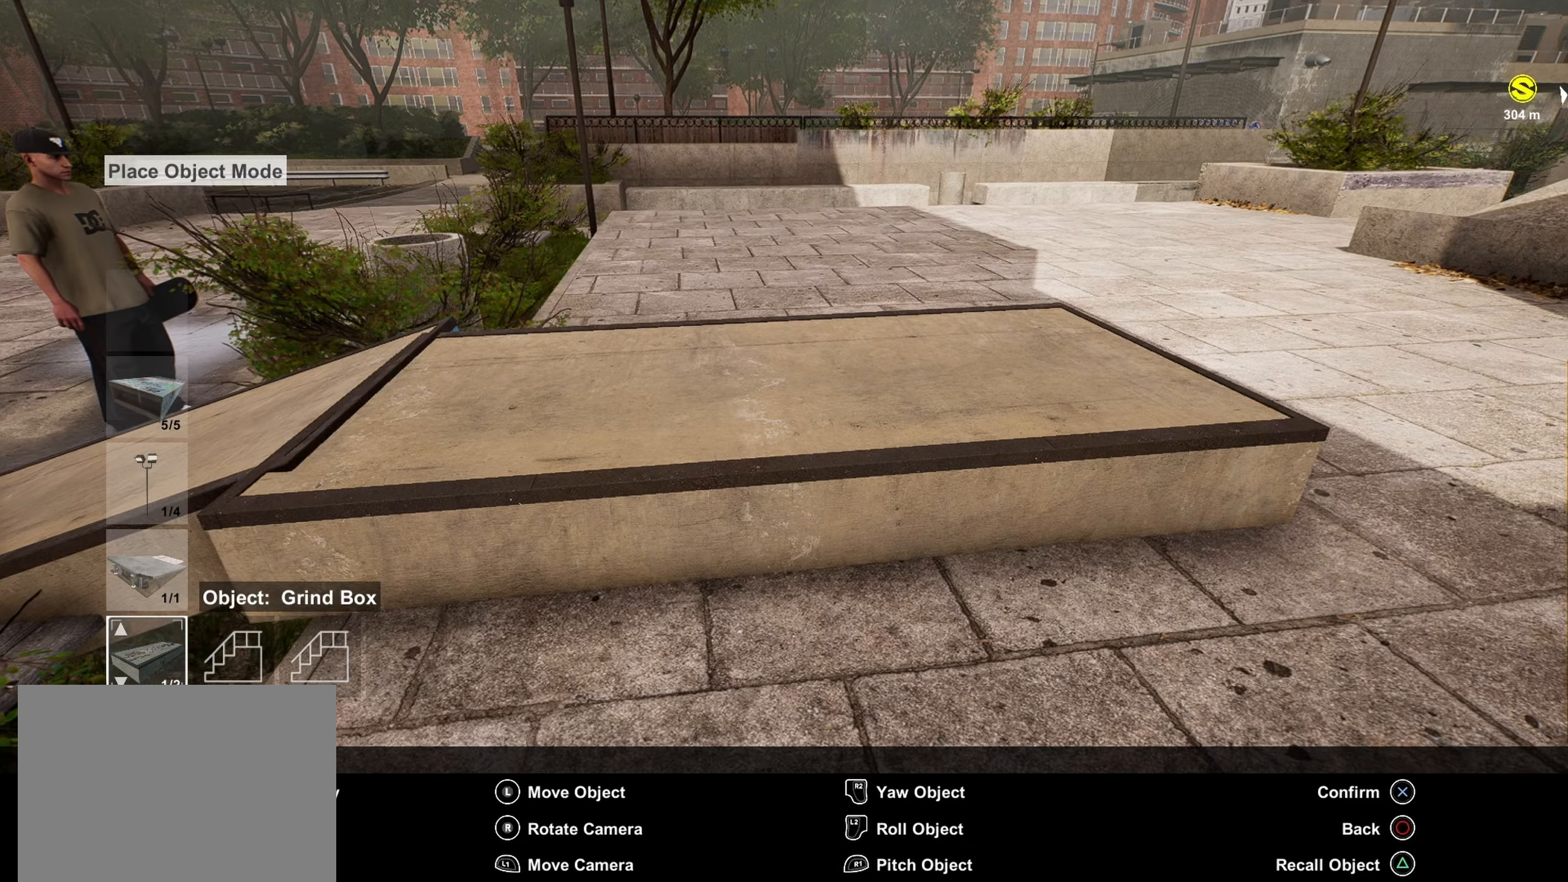
{"buttons": [], "left_stick": "center", "right_stick": "center", "events": []}
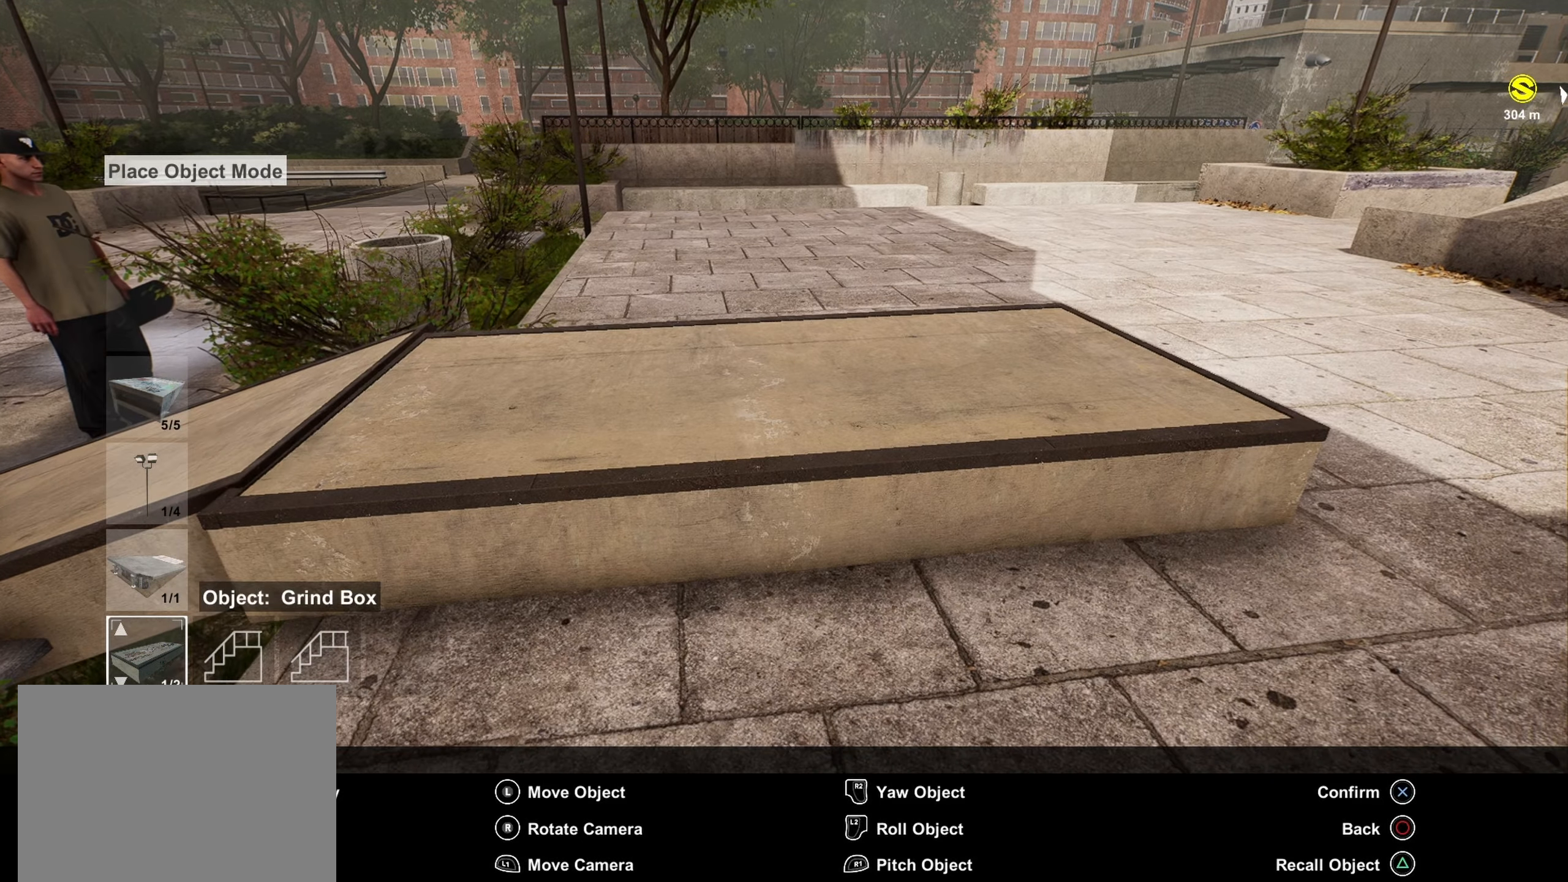
{"buttons": [], "left_stick": "center", "right_stick": "center", "events": []}
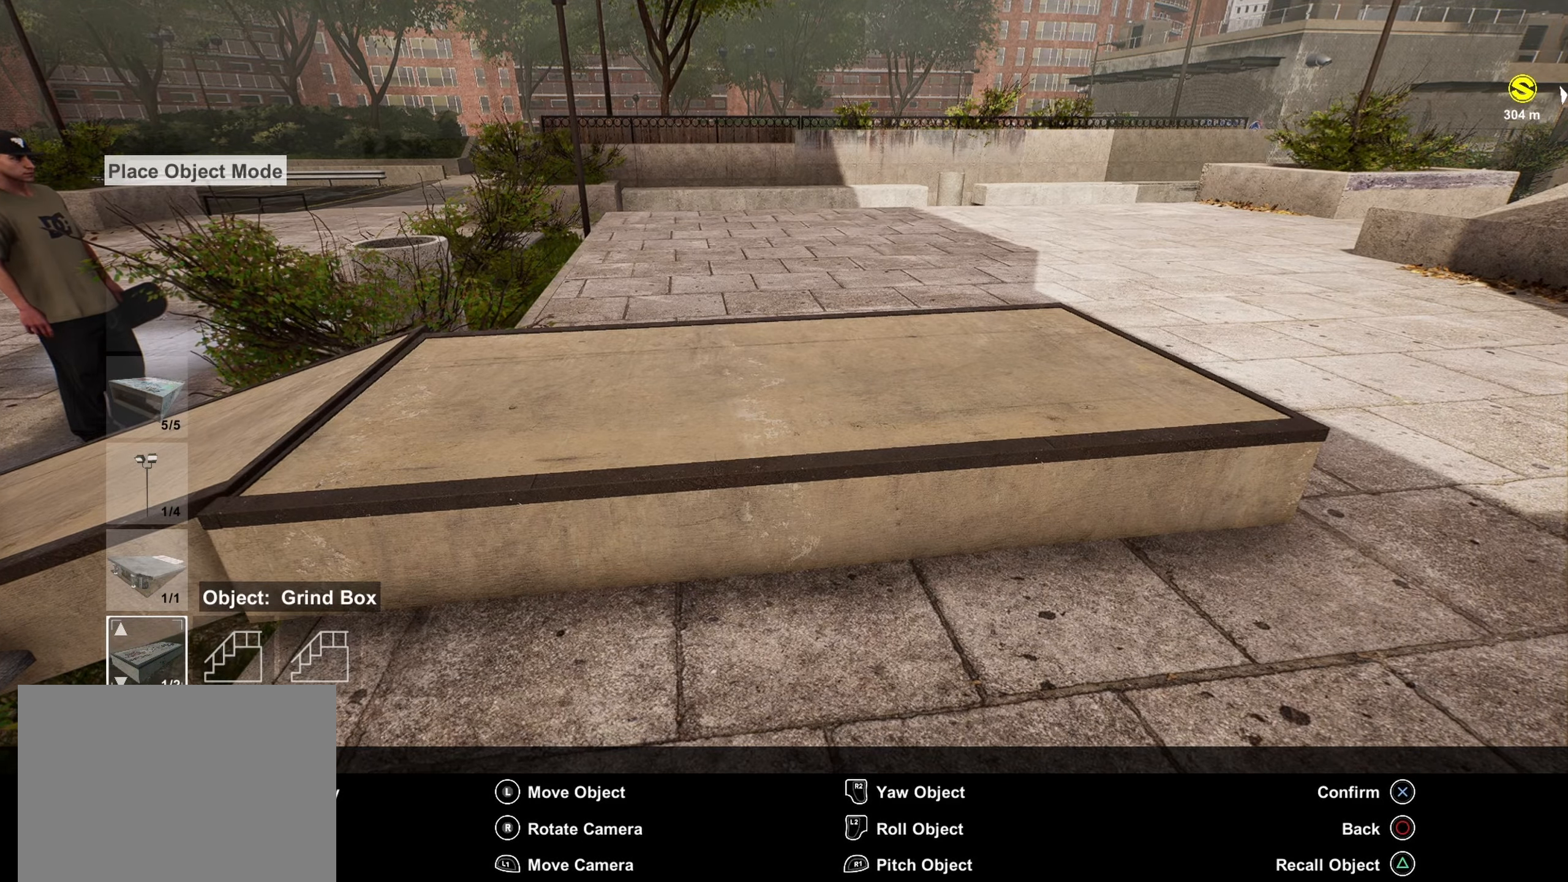
{"buttons": [], "left_stick": "center", "right_stick": "center", "events": []}
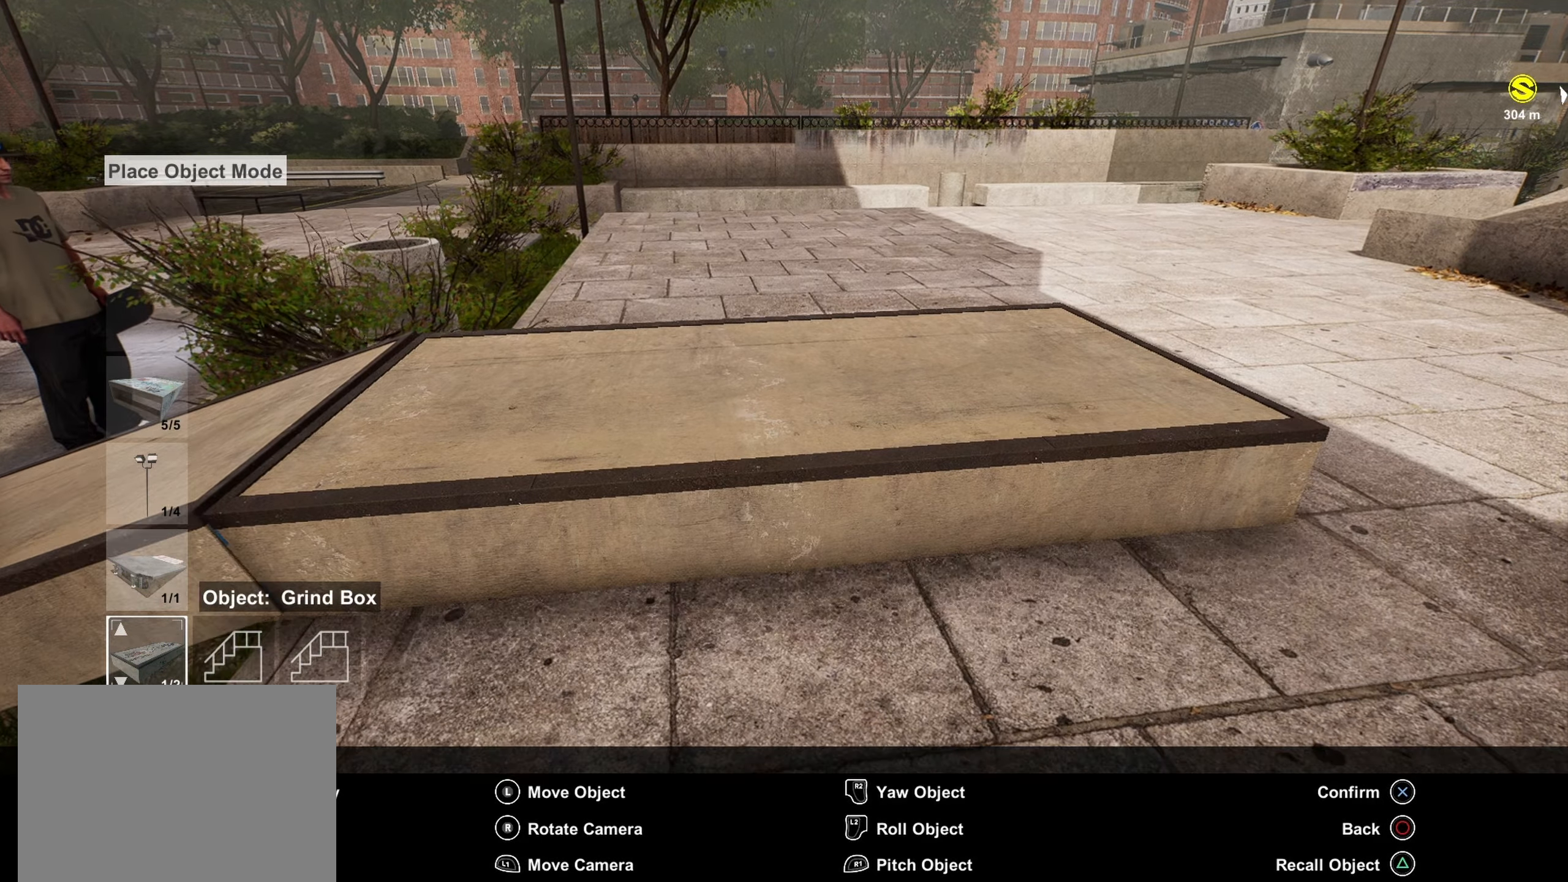
{"buttons": [], "left_stick": "center", "right_stick": "center", "events": [[300, "CROSS", "down"], [417, "CROSS", "up"]]}
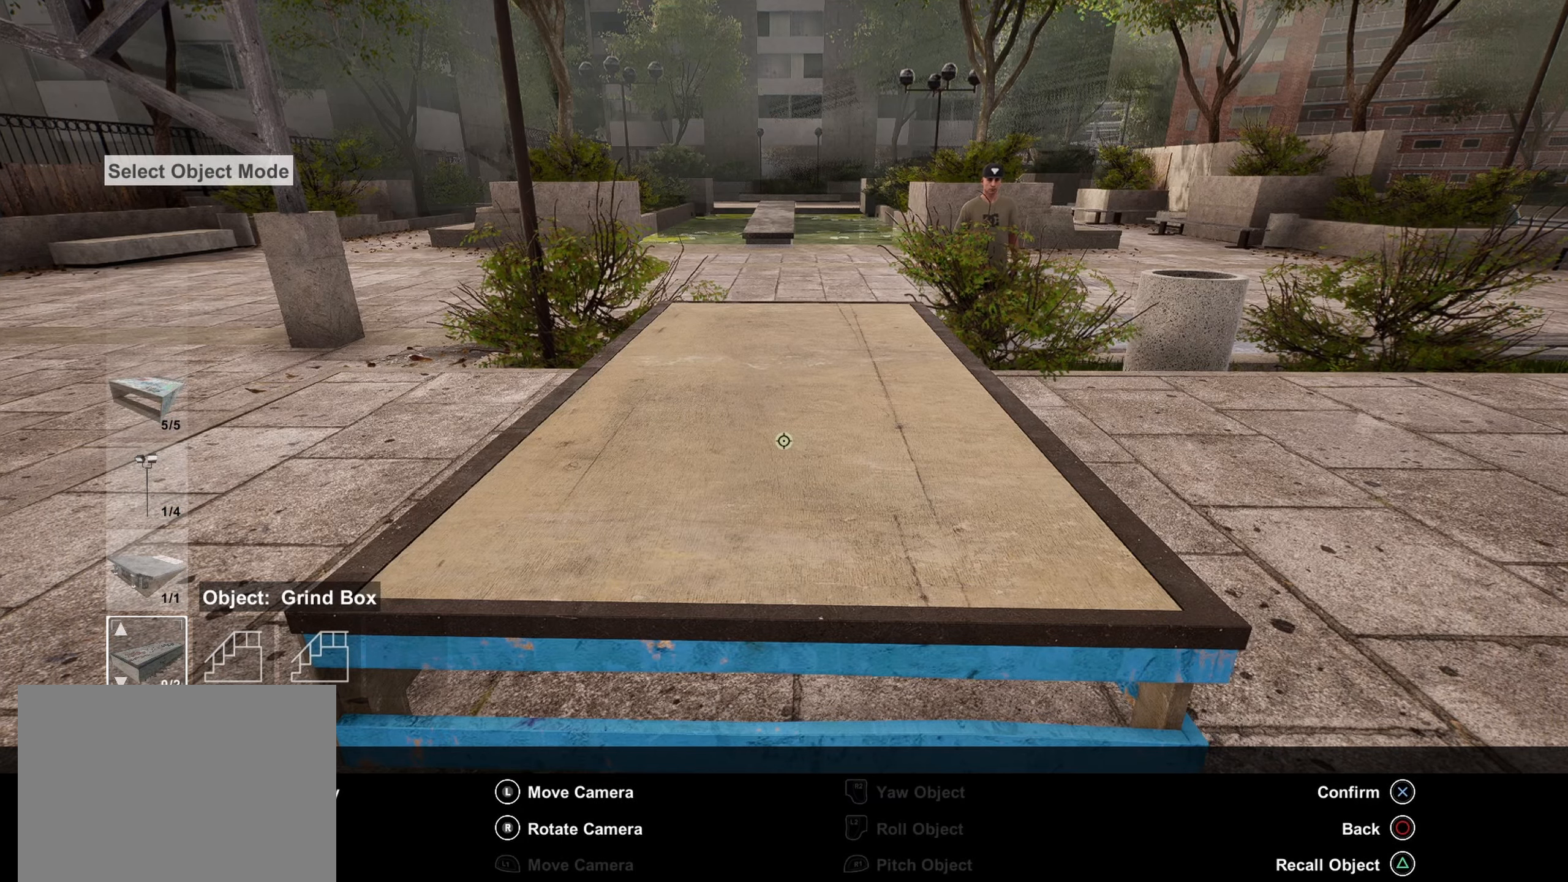
{"buttons": ["TRIANGLE"], "left_stick": "center", "right_stick": "center", "events": [[400, "TRIANGLE", "down"]]}
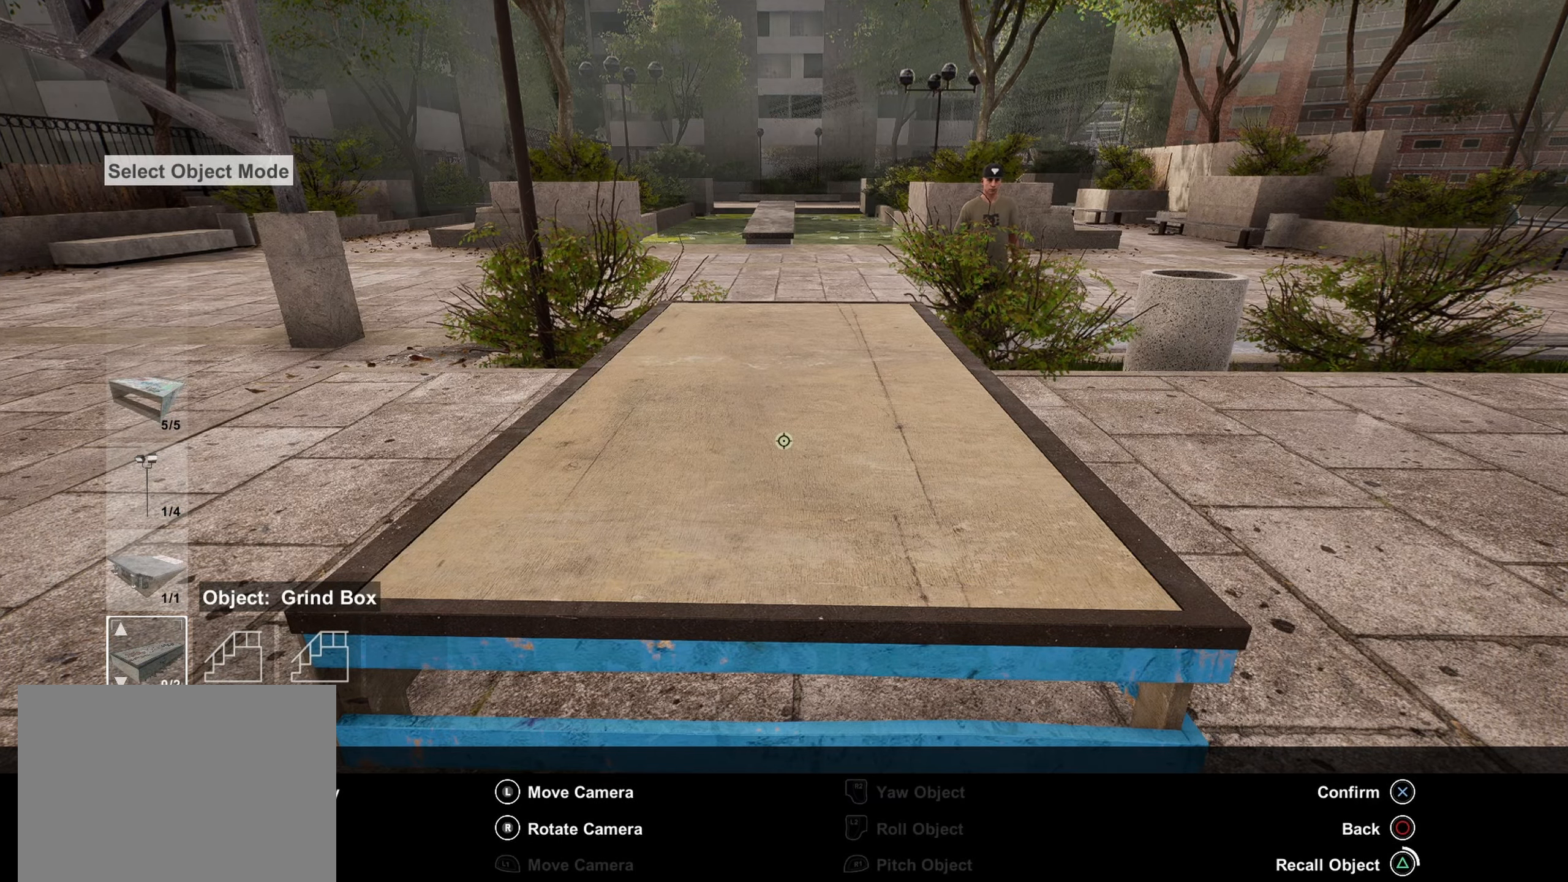
{"buttons": [], "left_stick": "center", "right_stick": "center", "events": [[17, "TRIANGLE", "up"], [283, "CIRCLE", "down"], [383, "CIRCLE", "up"]]}
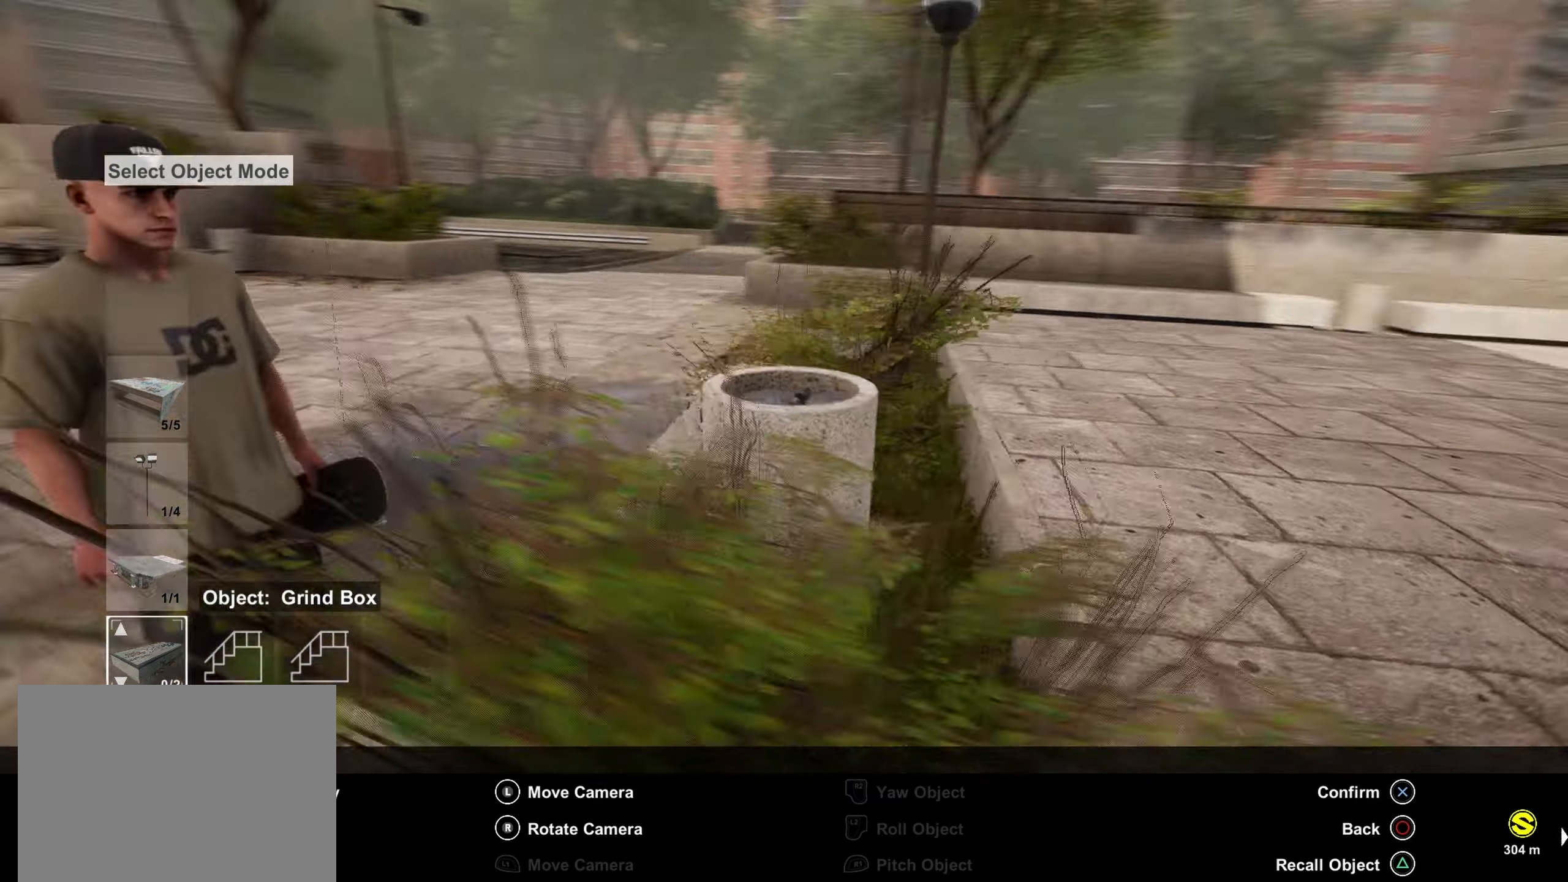
{"buttons": [], "left_stick": "up", "right_stick": "center", "events": [[350, "left_stick", "up"]]}
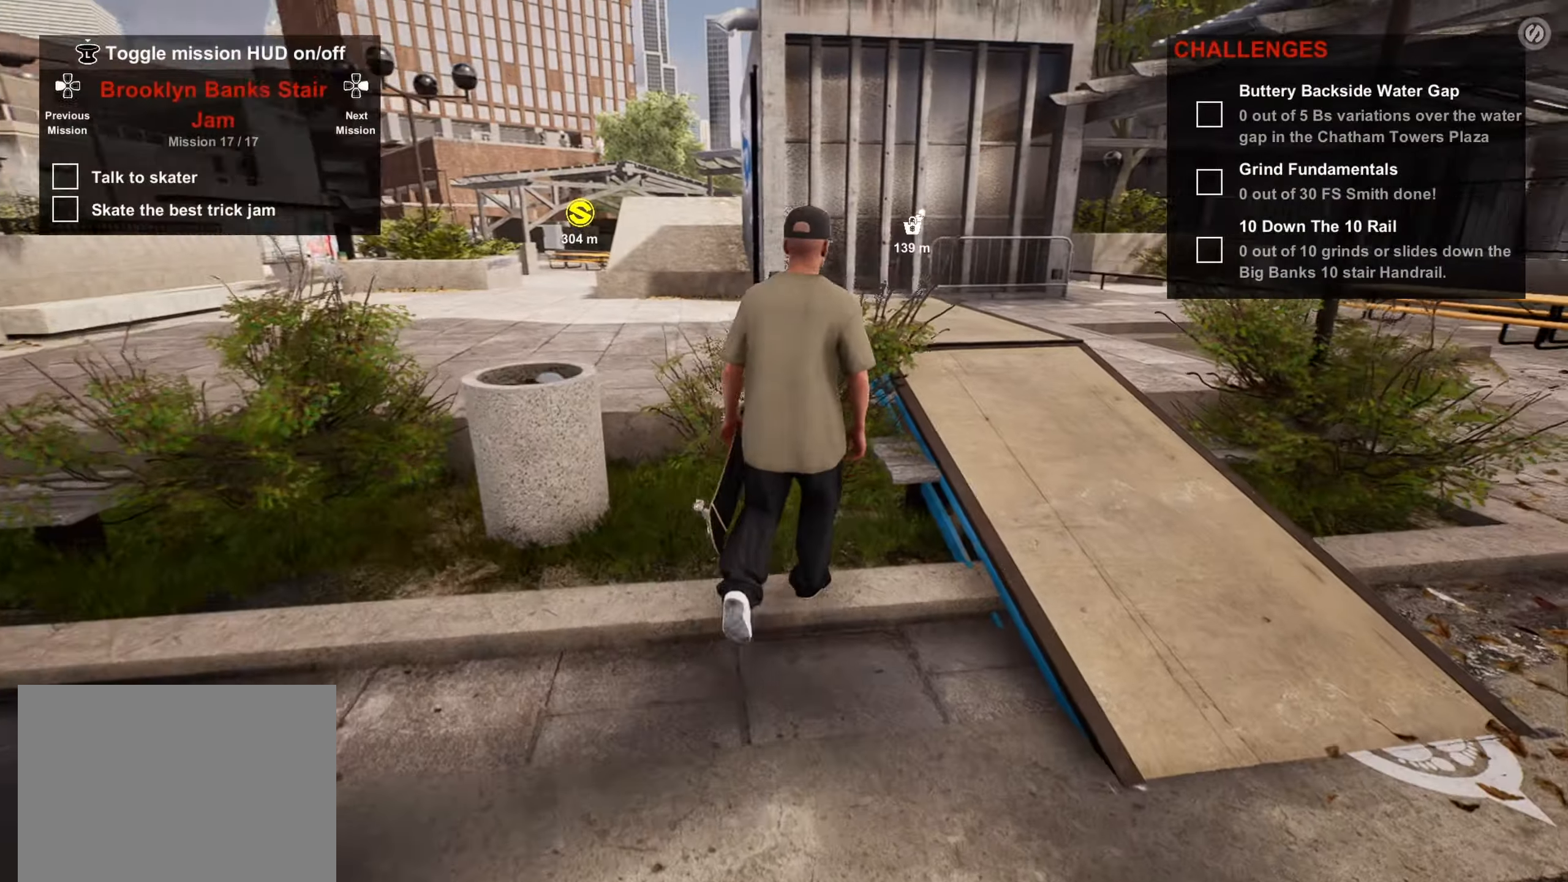
{"buttons": [], "left_stick": "up-left", "right_stick": "center", "events": [[84, "SQUARE", "down"], [234, "SQUARE", "up"], [434, "left_stick", "up-left"]]}
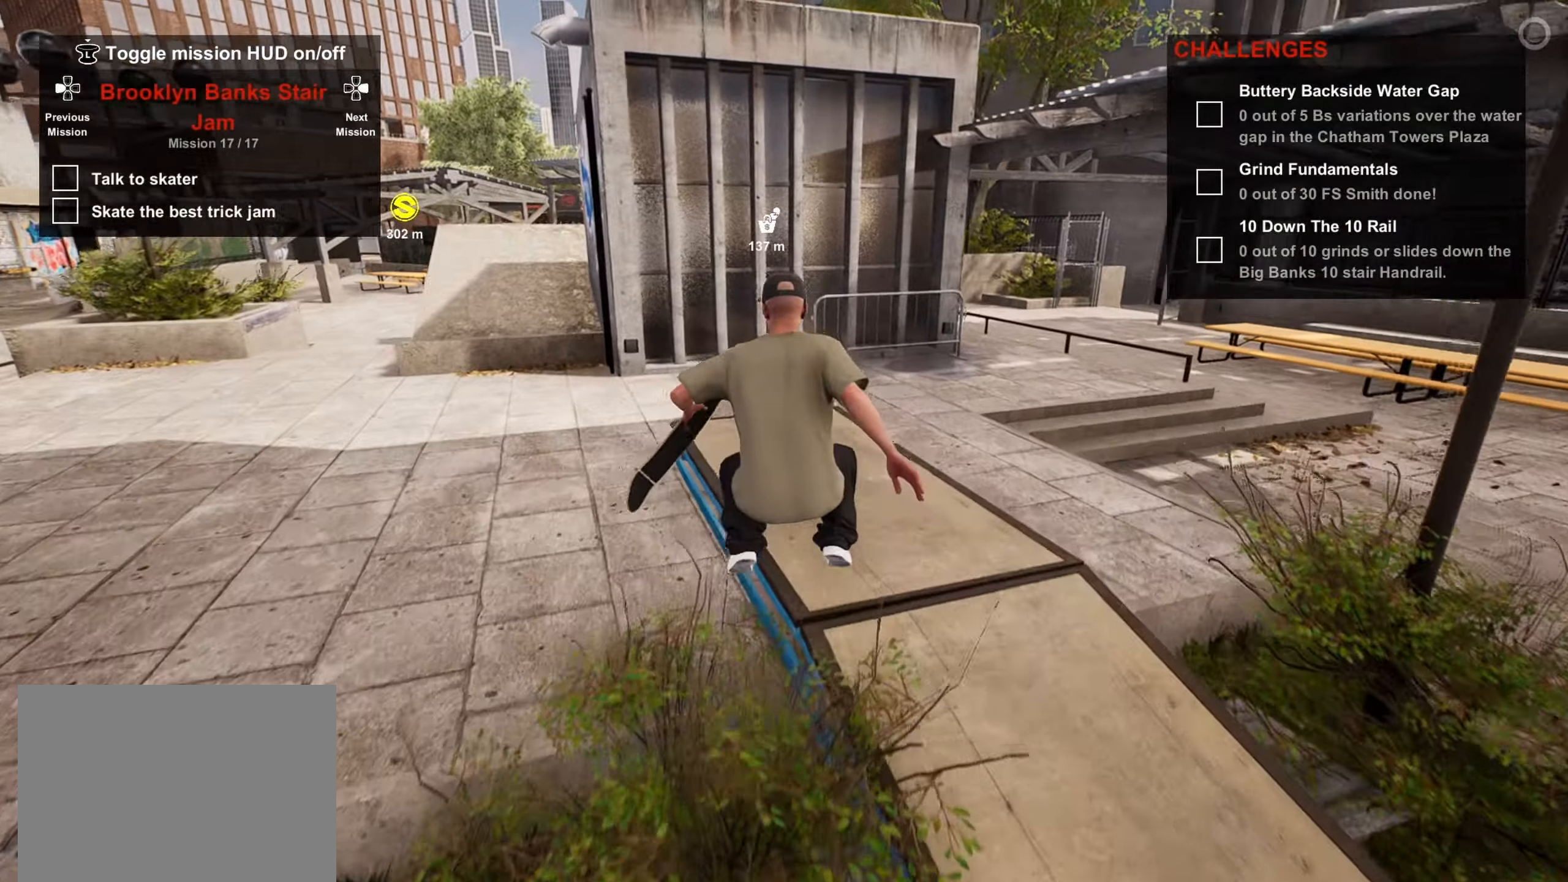
{"buttons": [], "left_stick": "up-left", "right_stick": "down-right", "events": [[500, "right_stick", "down-right"]]}
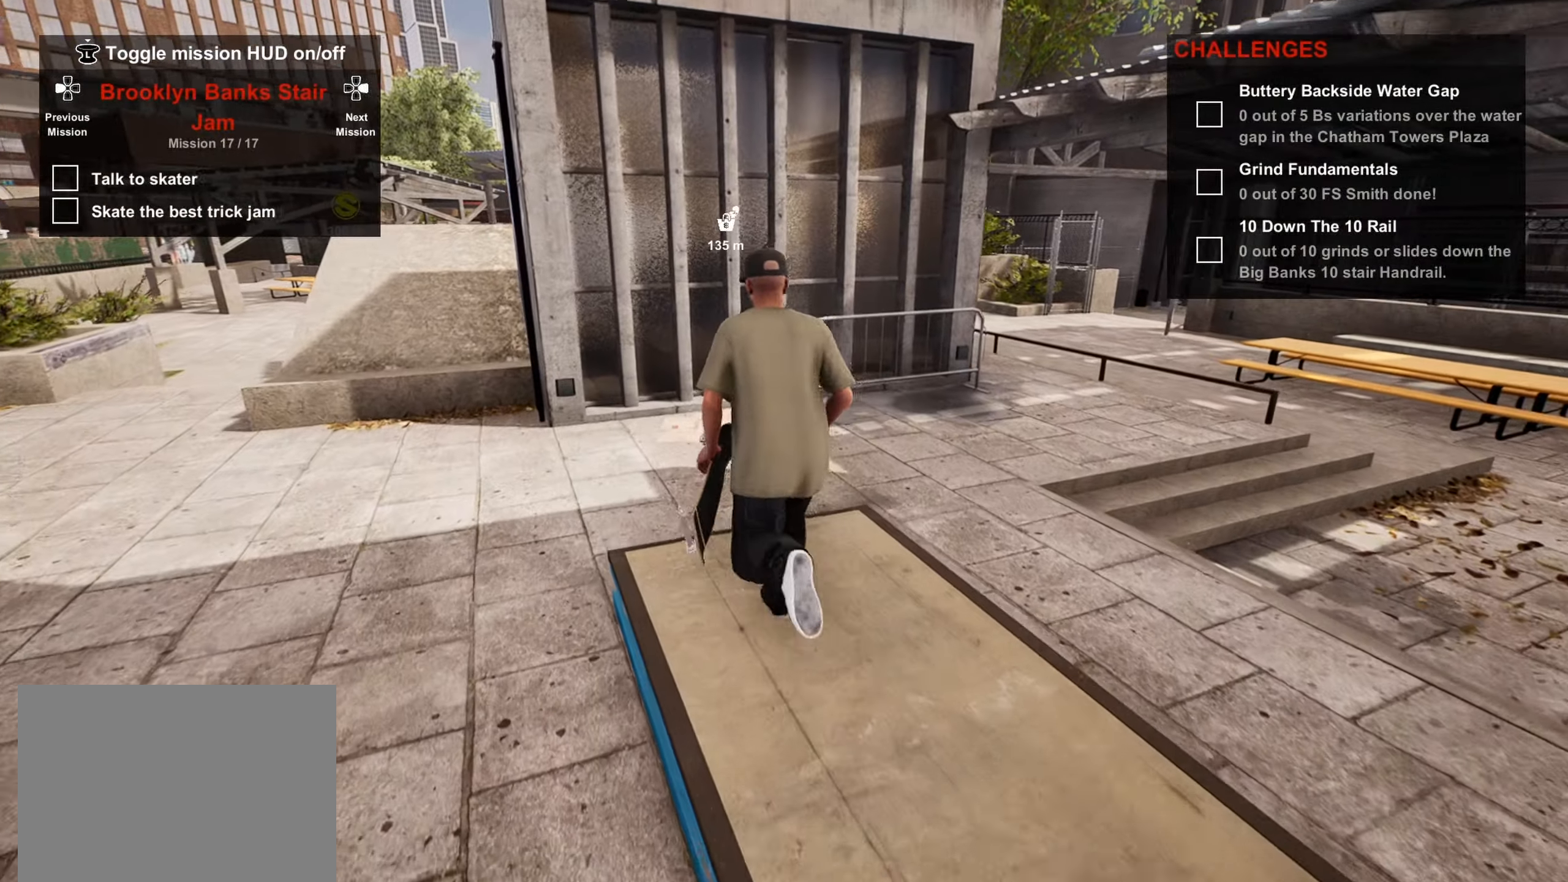
{"buttons": ["CROSS"], "left_stick": "center", "right_stick": "center", "events": [[100, "left_stick", "center"], [134, "right_stick", "center"], [167, "CROSS", "down"], [234, "CROSS", "up"], [300, "CROSS", "down"], [417, "CROSS", "up"], [450, "CROSS", "down"]]}
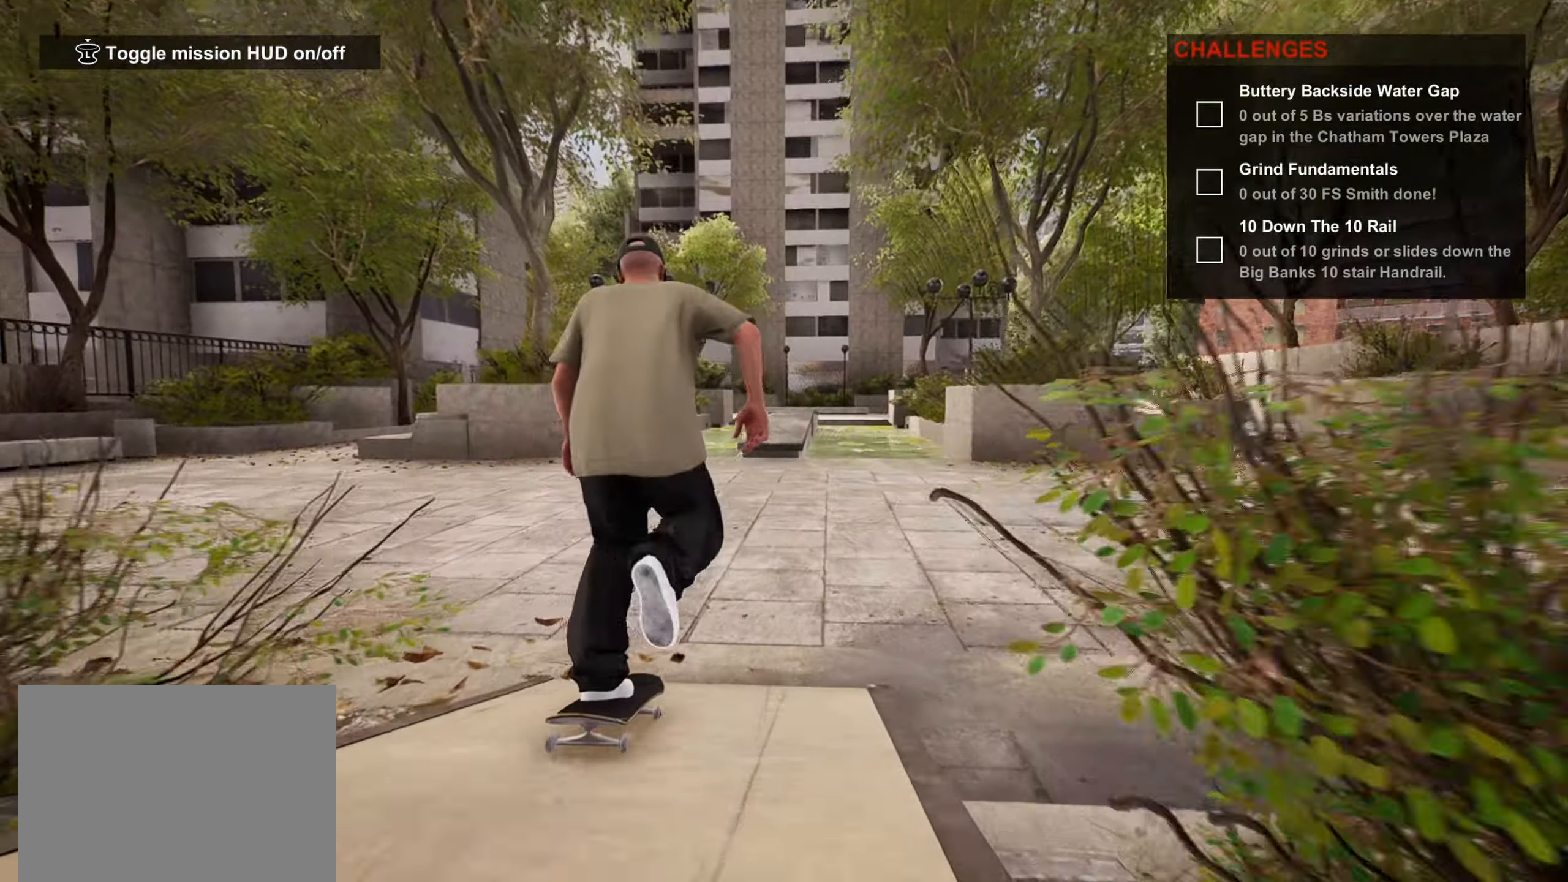
{"buttons": ["CROSS"], "left_stick": "center", "right_stick": "center", "events": [[34, "CROSS", "up"], [100, "CROSS", "down"], [217, "CROSS", "up"], [250, "CROSS", "down"]]}
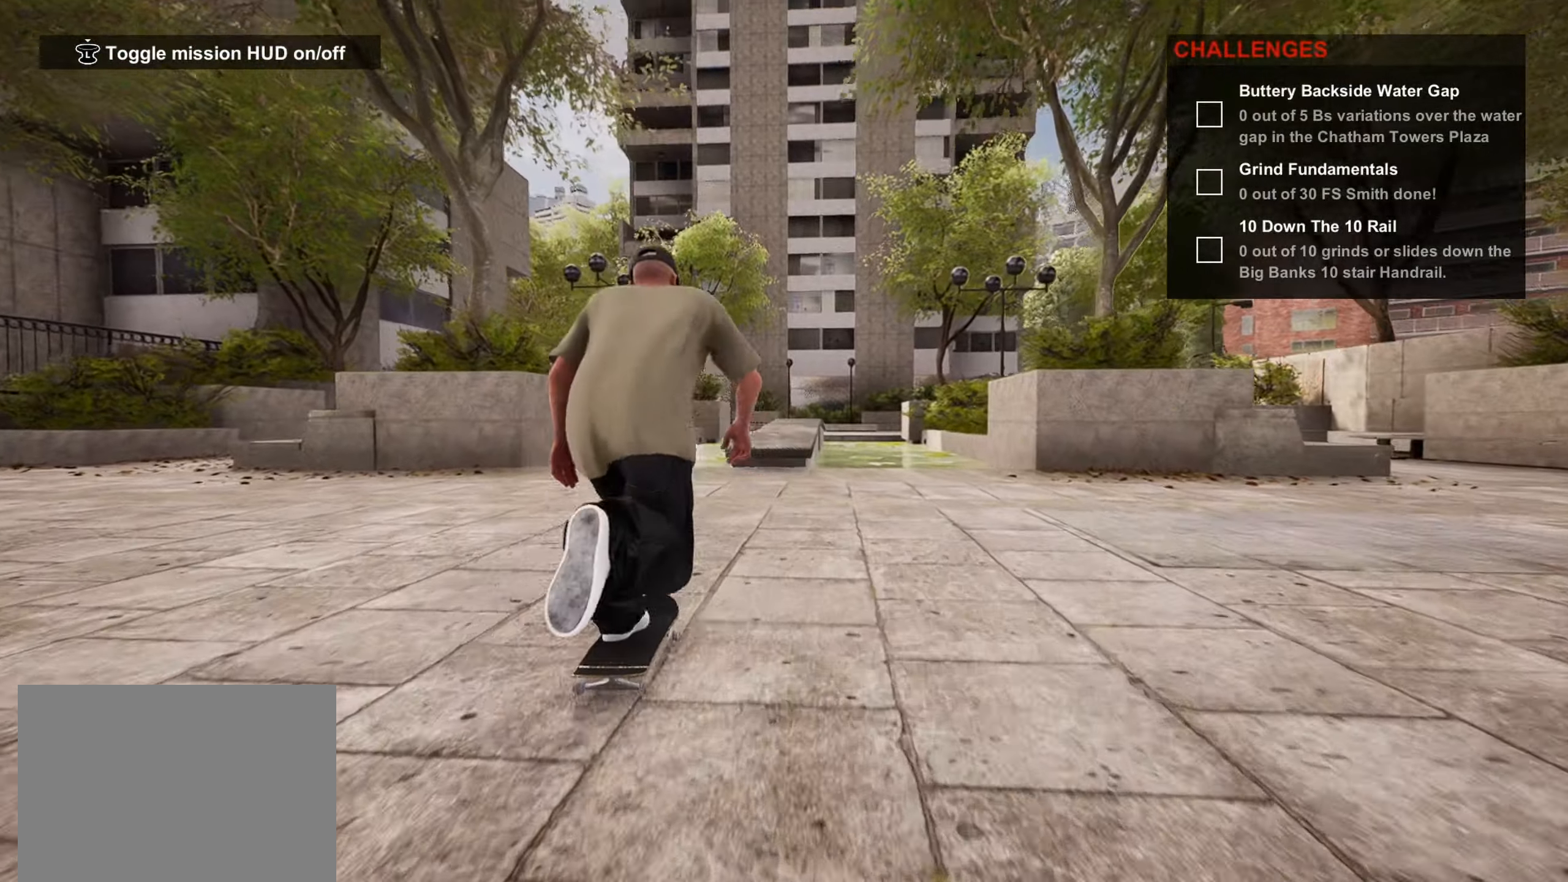
{"buttons": [], "left_stick": "center", "right_stick": "down-left", "events": [[67, "CROSS", "up"], [417, "right_stick", "down-left"]]}
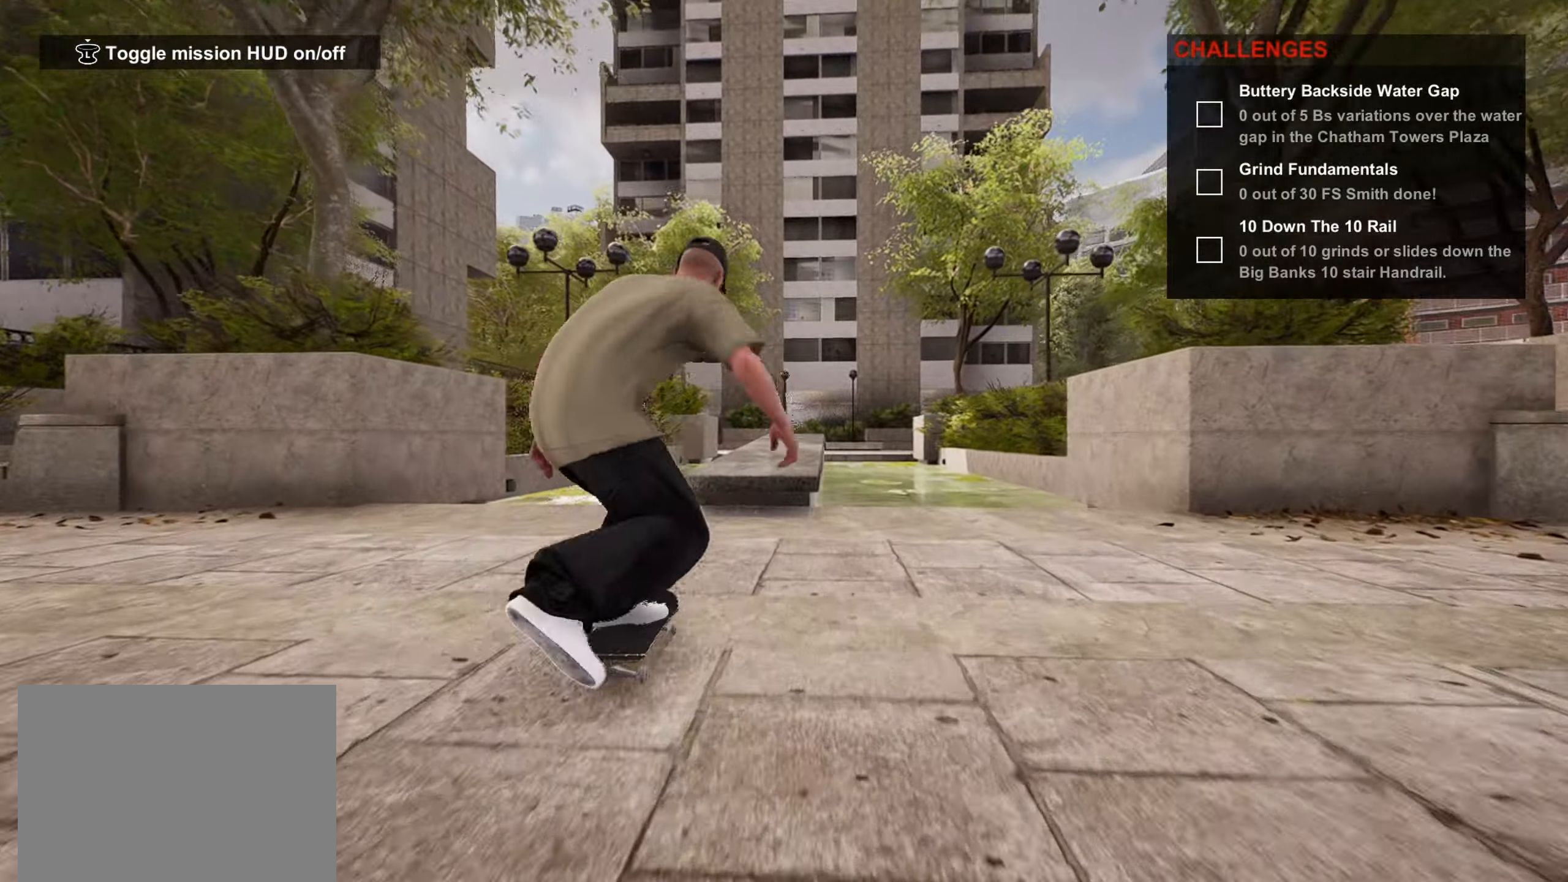
{"buttons": [], "left_stick": "center", "right_stick": "center", "events": [[134, "left_stick", "up"], [217, "right_stick", "center"], [284, "left_stick", "center"]]}
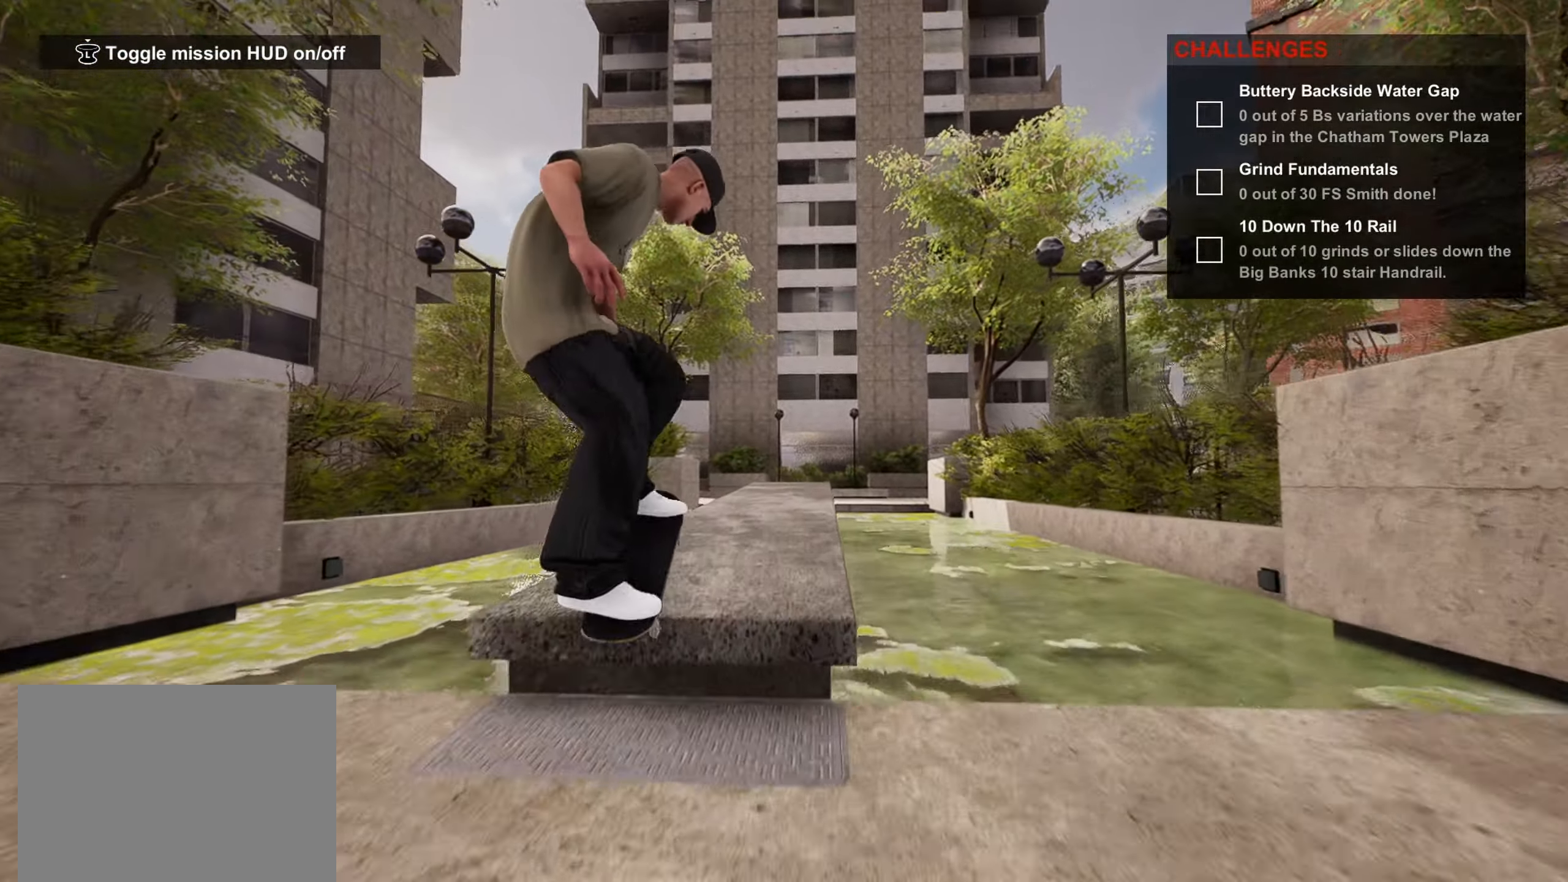
{"buttons": [], "left_stick": "center", "right_stick": "down-left", "events": [[84, "left_stick", "right"], [150, "left_stick", "center"], [400, "right_stick", "down-left"]]}
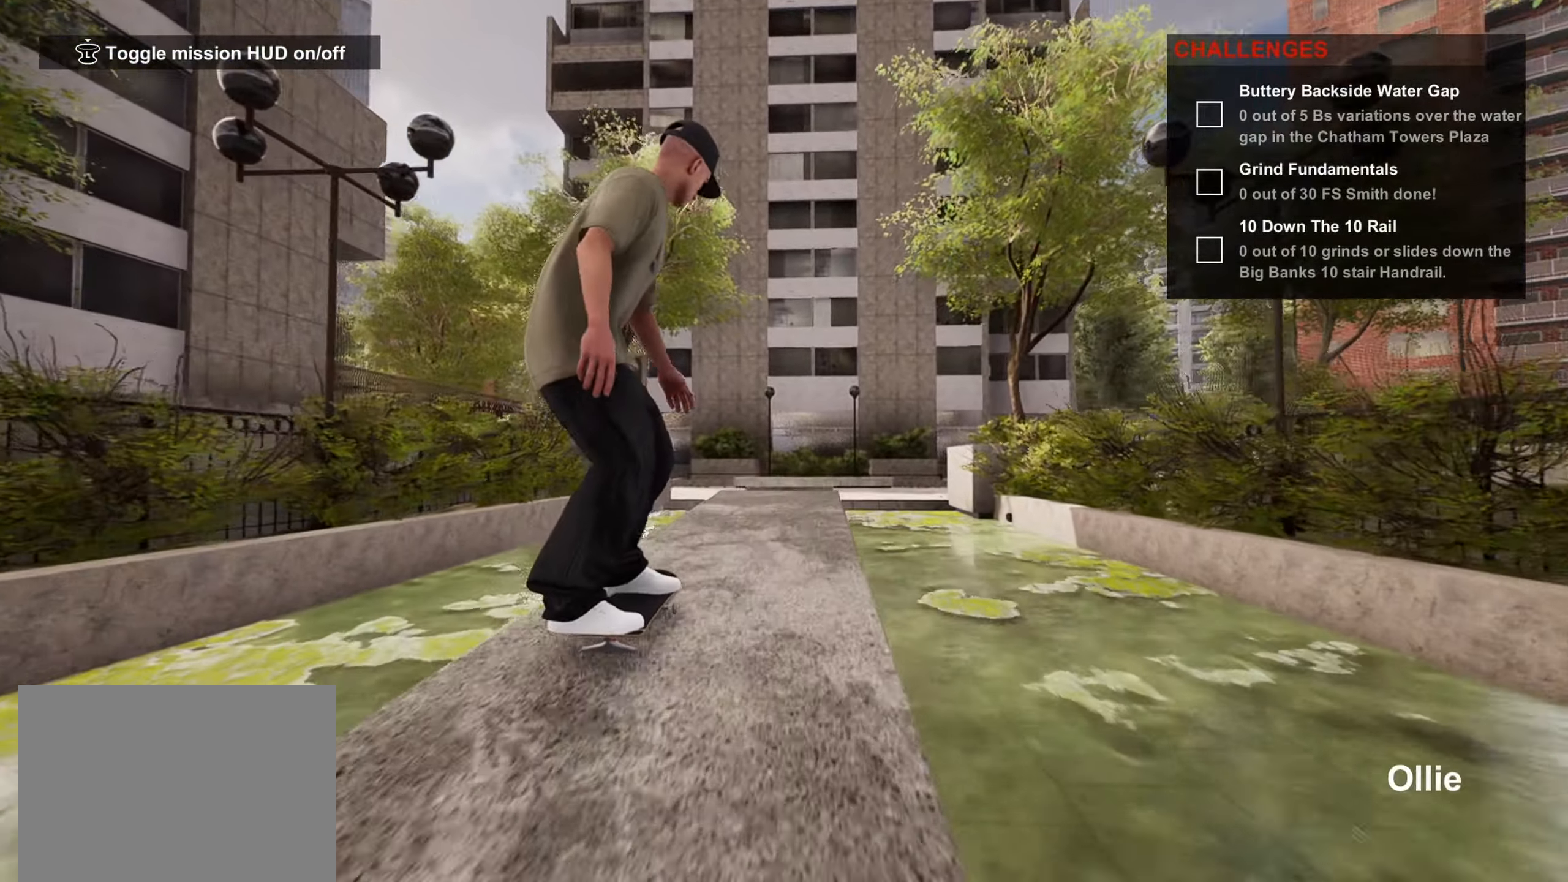
{"buttons": ["R2"], "left_stick": "right", "right_stick": "center", "events": [[450, "R2", "down"], [450, "left_stick", "right"], [450, "right_stick", "center"]]}
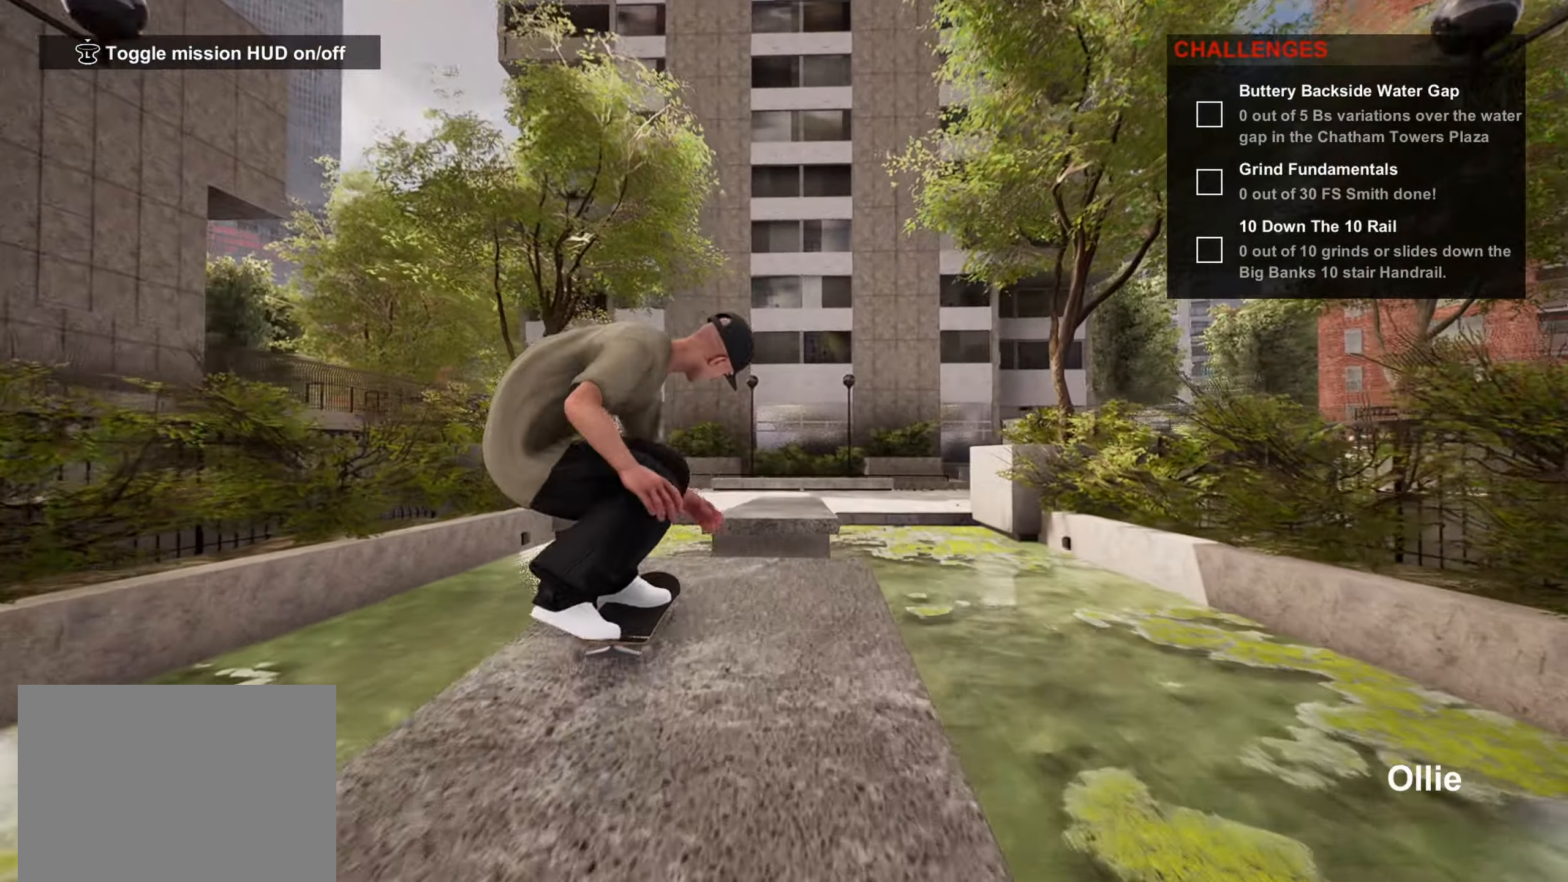
{"buttons": [], "left_stick": "center", "right_stick": "center", "events": [[350, "R2", "up"], [384, "left_stick", "center"]]}
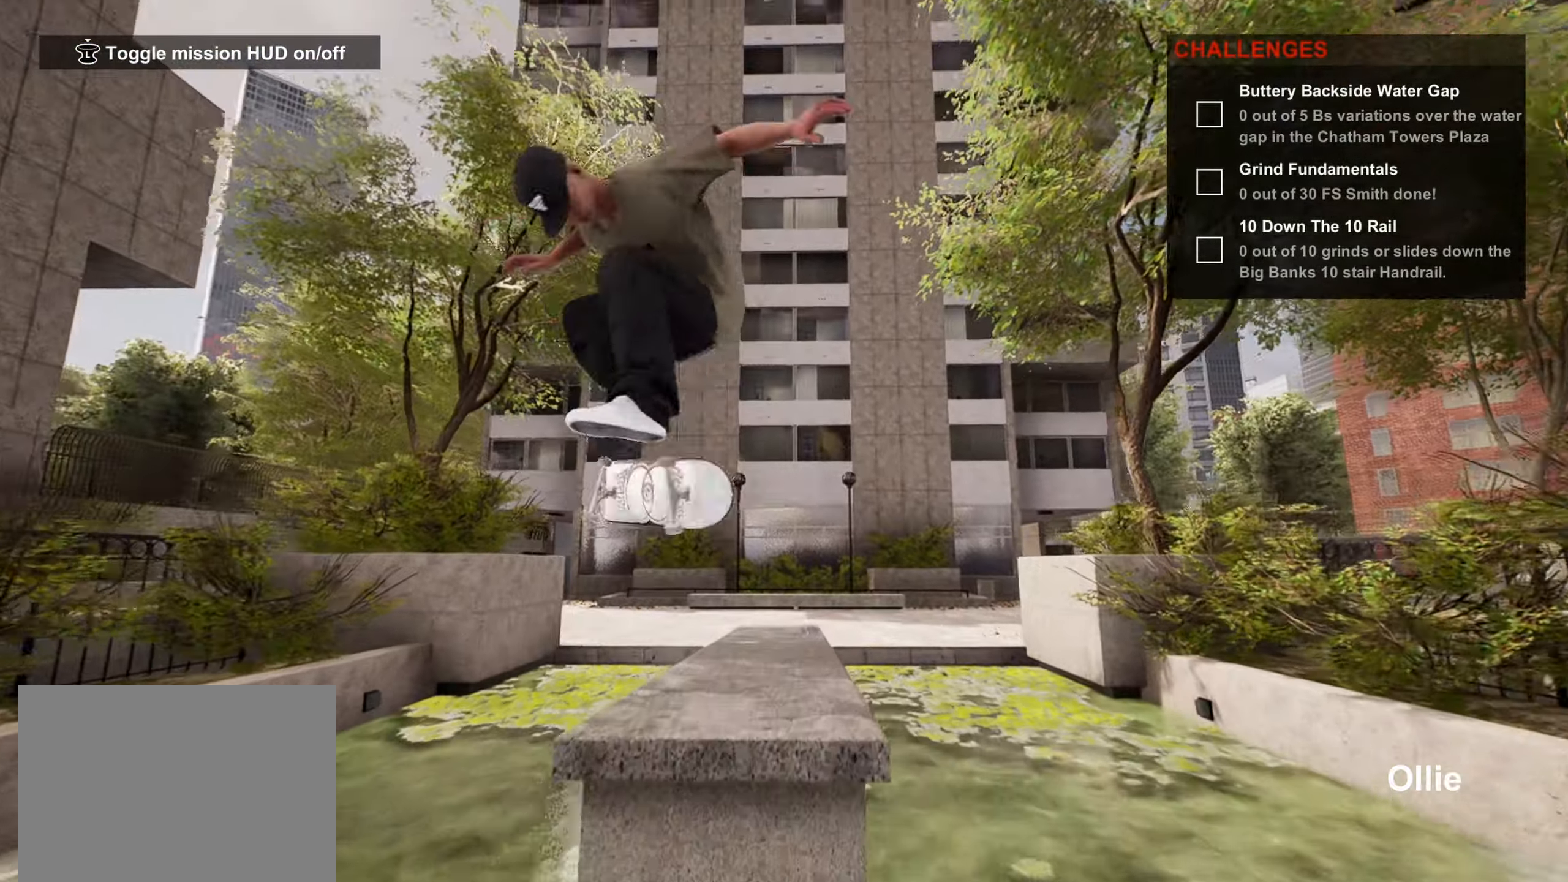
{"buttons": [], "left_stick": "left", "right_stick": "center", "events": [[450, "left_stick", "left"]]}
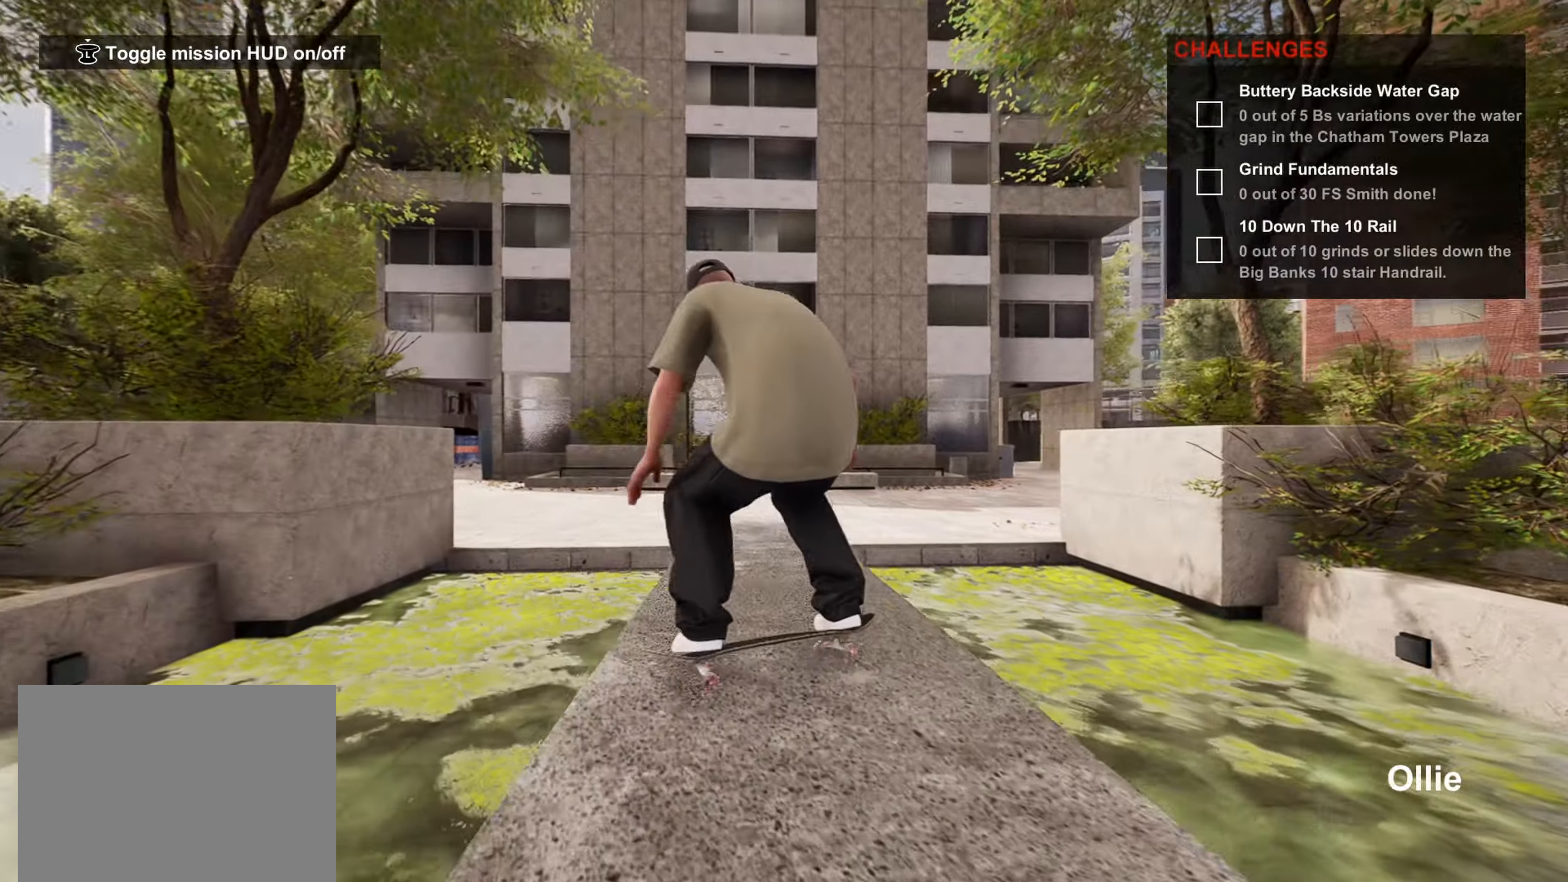
{"buttons": [], "left_stick": "center", "right_stick": "center", "events": [[16, "left_stick", "center"]]}
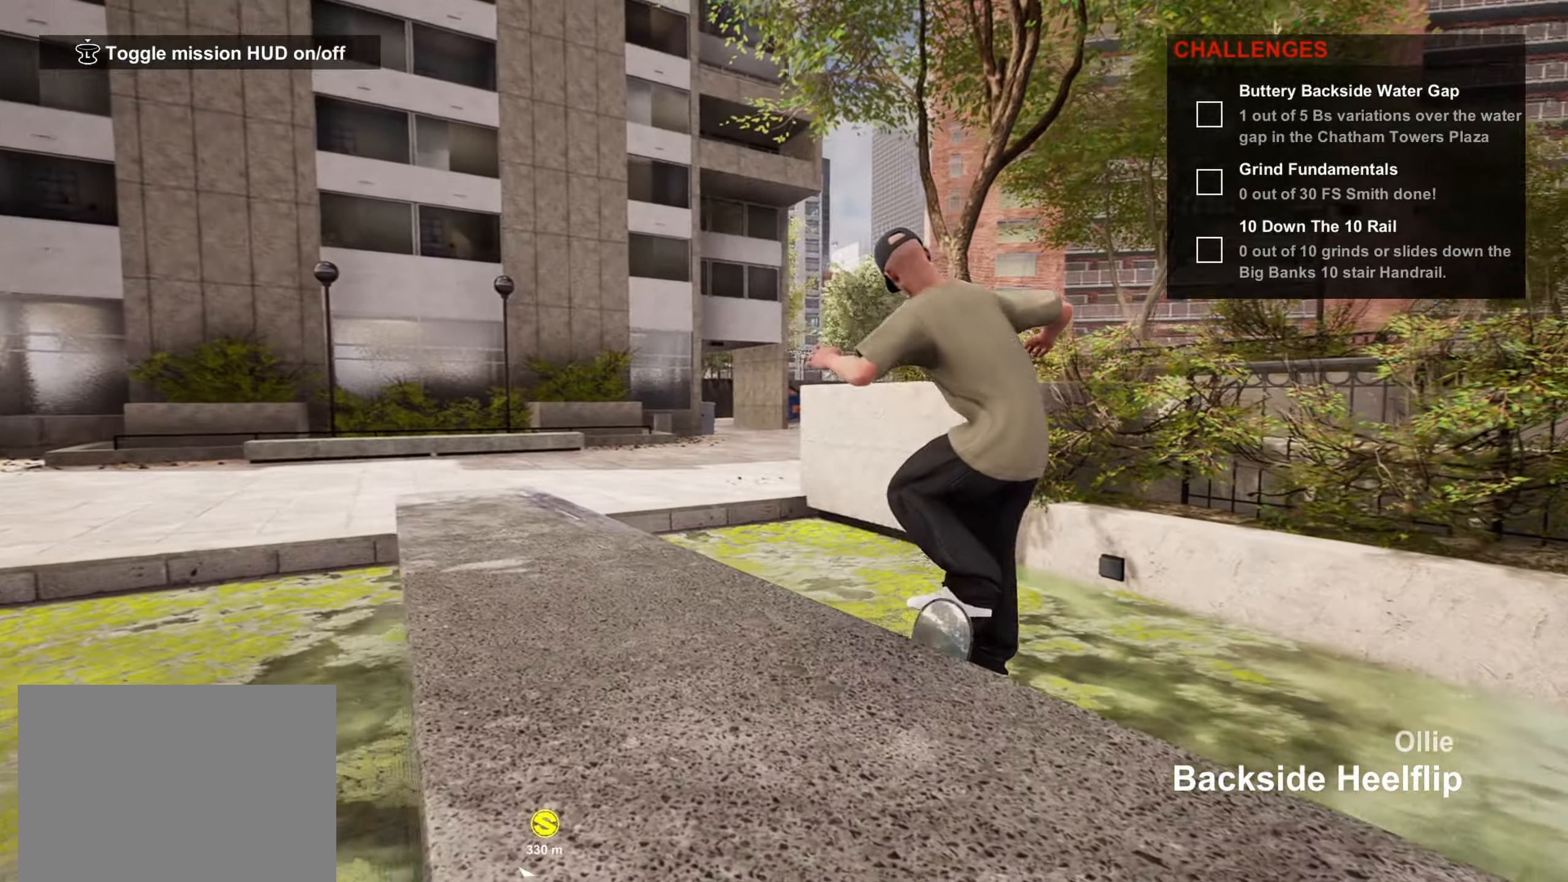
{"buttons": [], "left_stick": "center", "right_stick": "center", "events": []}
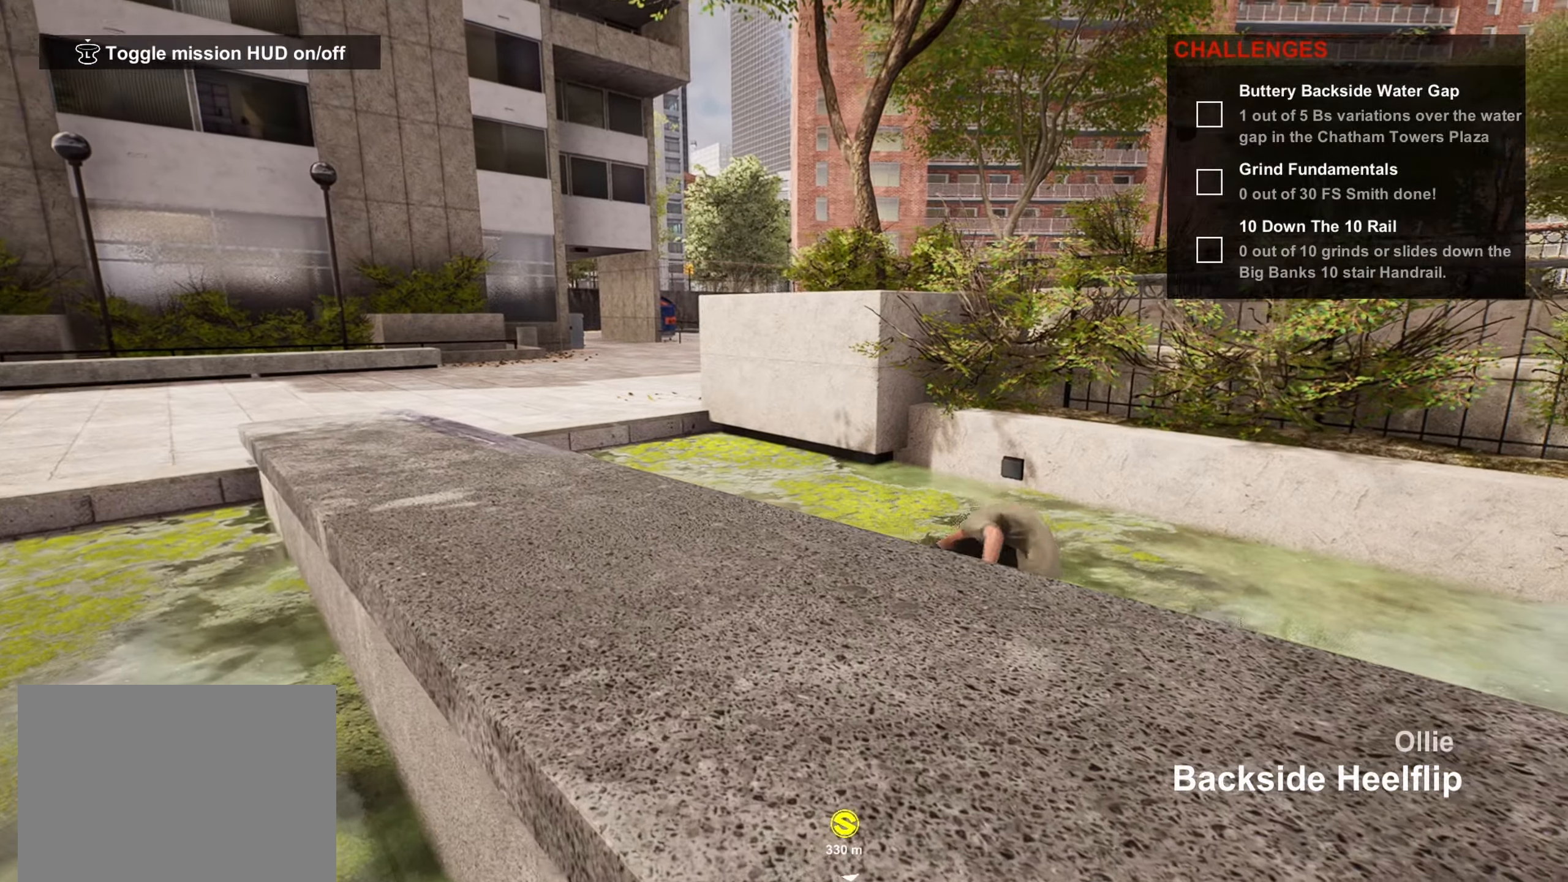
{"buttons": [], "left_stick": "center", "right_stick": "center", "events": [[50, "DPAD_UP", "down"], [300, "CROSS", "down"], [350, "DPAD_UP", "up"], [416, "CROSS", "up"]]}
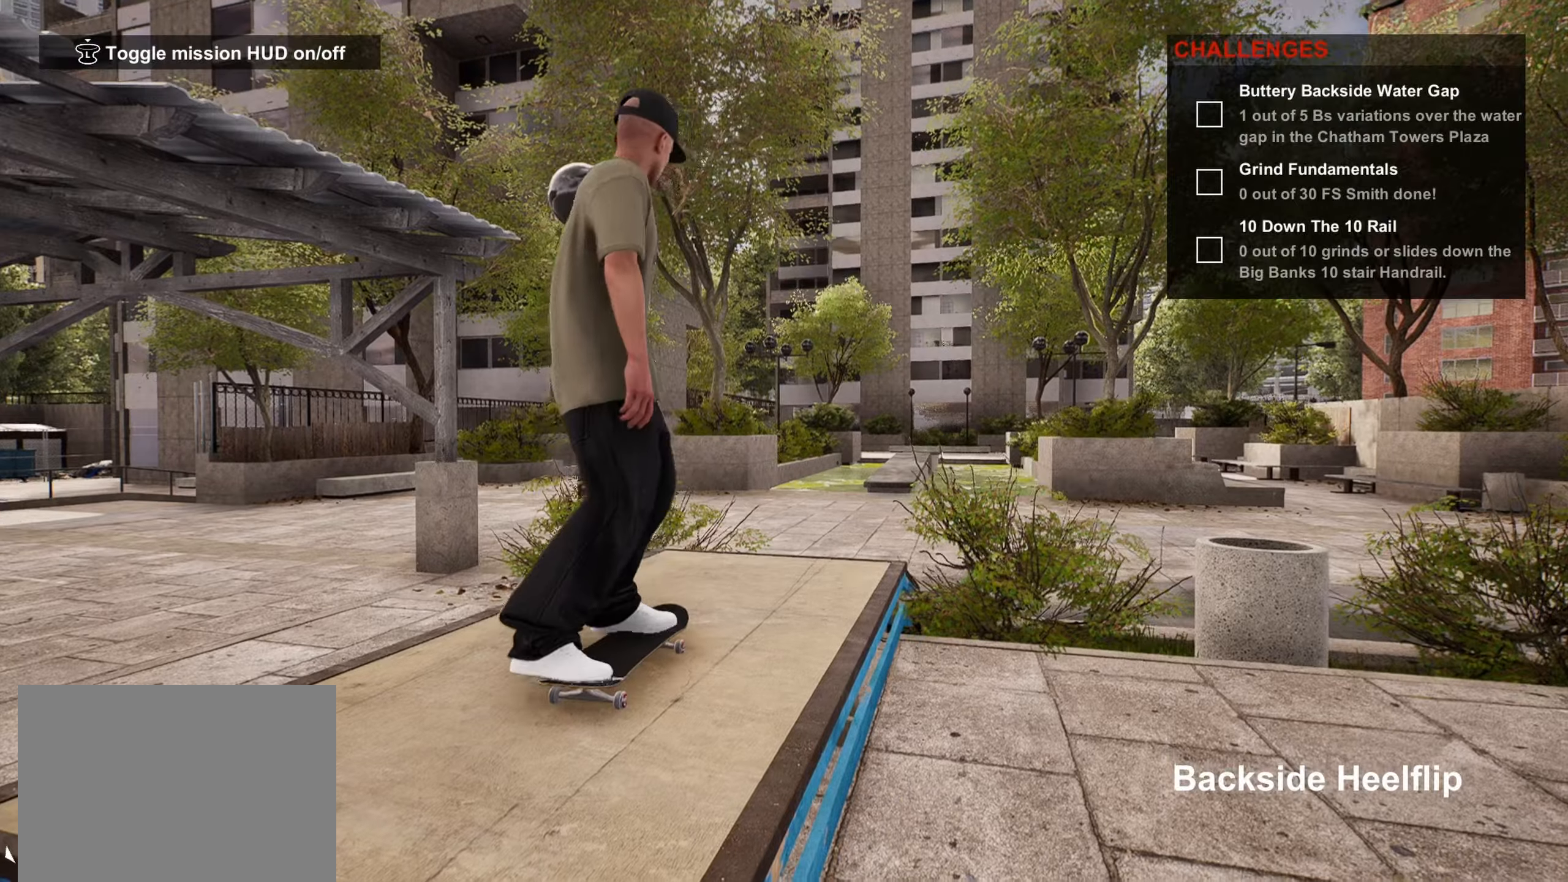
{"buttons": ["CROSS"], "left_stick": "center", "right_stick": "center", "events": [[16, "CROSS", "down"], [83, "CROSS", "up"], [166, "CROSS", "down"], [250, "CROSS", "up"], [300, "CROSS", "down"], [400, "CROSS", "up"], [433, "CROSS", "down"]]}